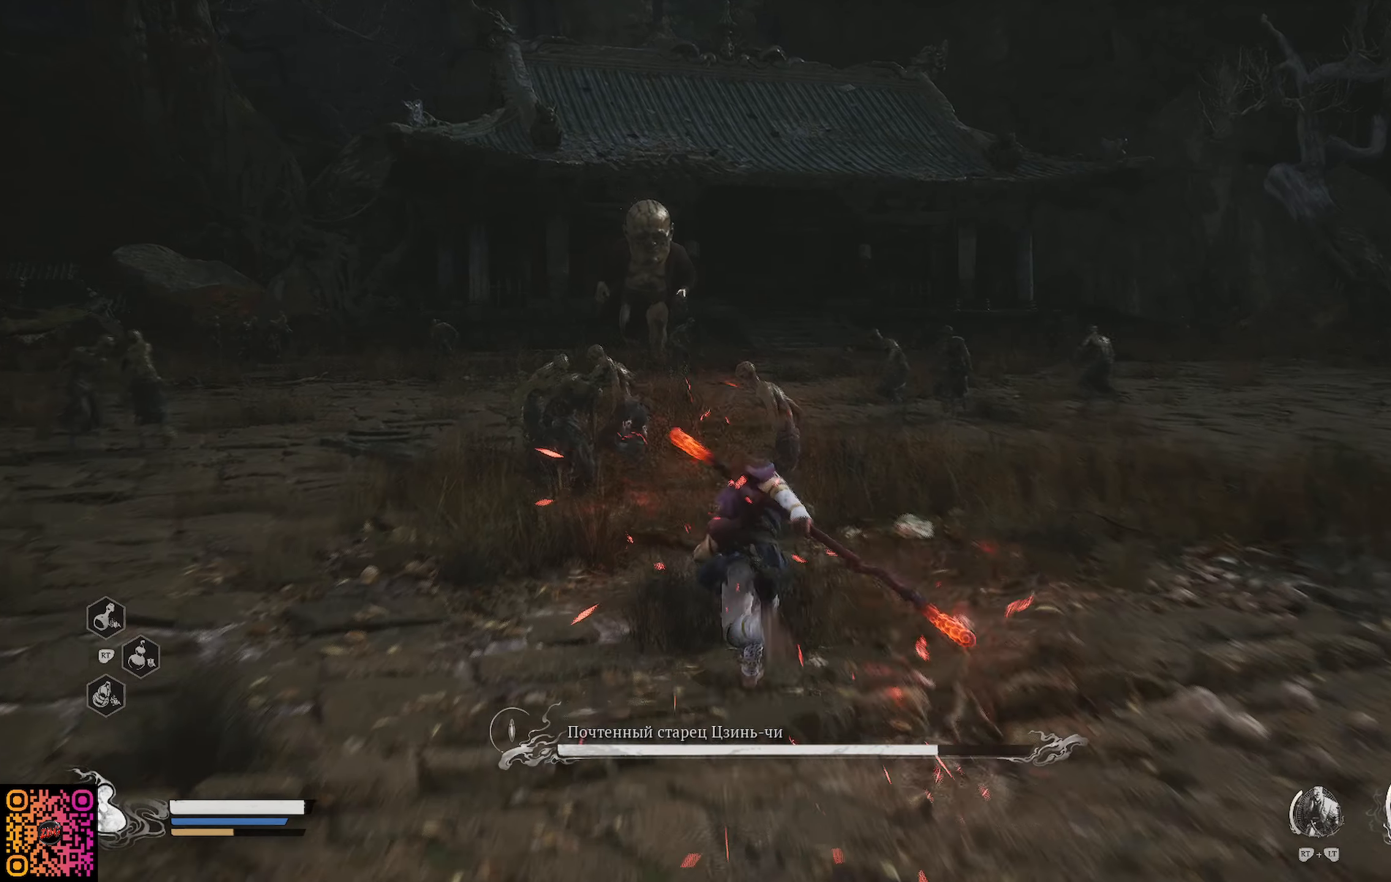
Gameplay with a controller (Xbox layout); each line is a JSON object with the inputs held at the frame after it. "events" lists button and stick changes between this image and that frame as [ms after this image, input, new state], when the widget could be followed in between.
{"buttons": ["X", "R1"], "left_stick": "up-left", "right_stick": "center", "events": [[183, "left_stick", "up-left"], [266, "X", "down"], [366, "X", "up"], [433, "X", "down"]]}
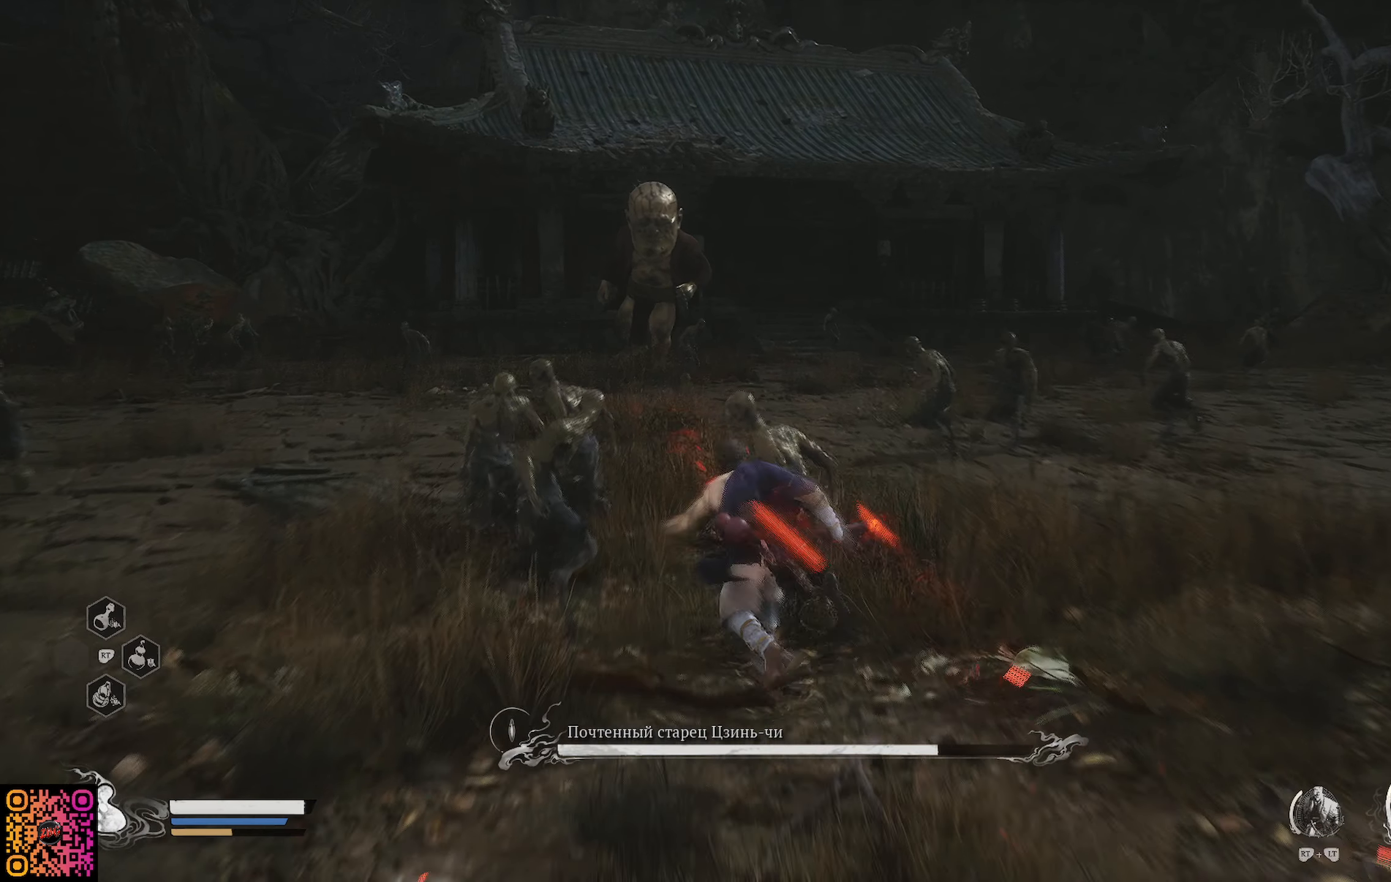
{"buttons": [], "left_stick": "left", "right_stick": "center", "events": [[50, "X", "up"], [67, "R1", "up"], [100, "X", "down"], [217, "X", "up"], [267, "X", "down"], [333, "X", "up"], [417, "X", "down"], [467, "left_stick", "left"], [500, "X", "up"]]}
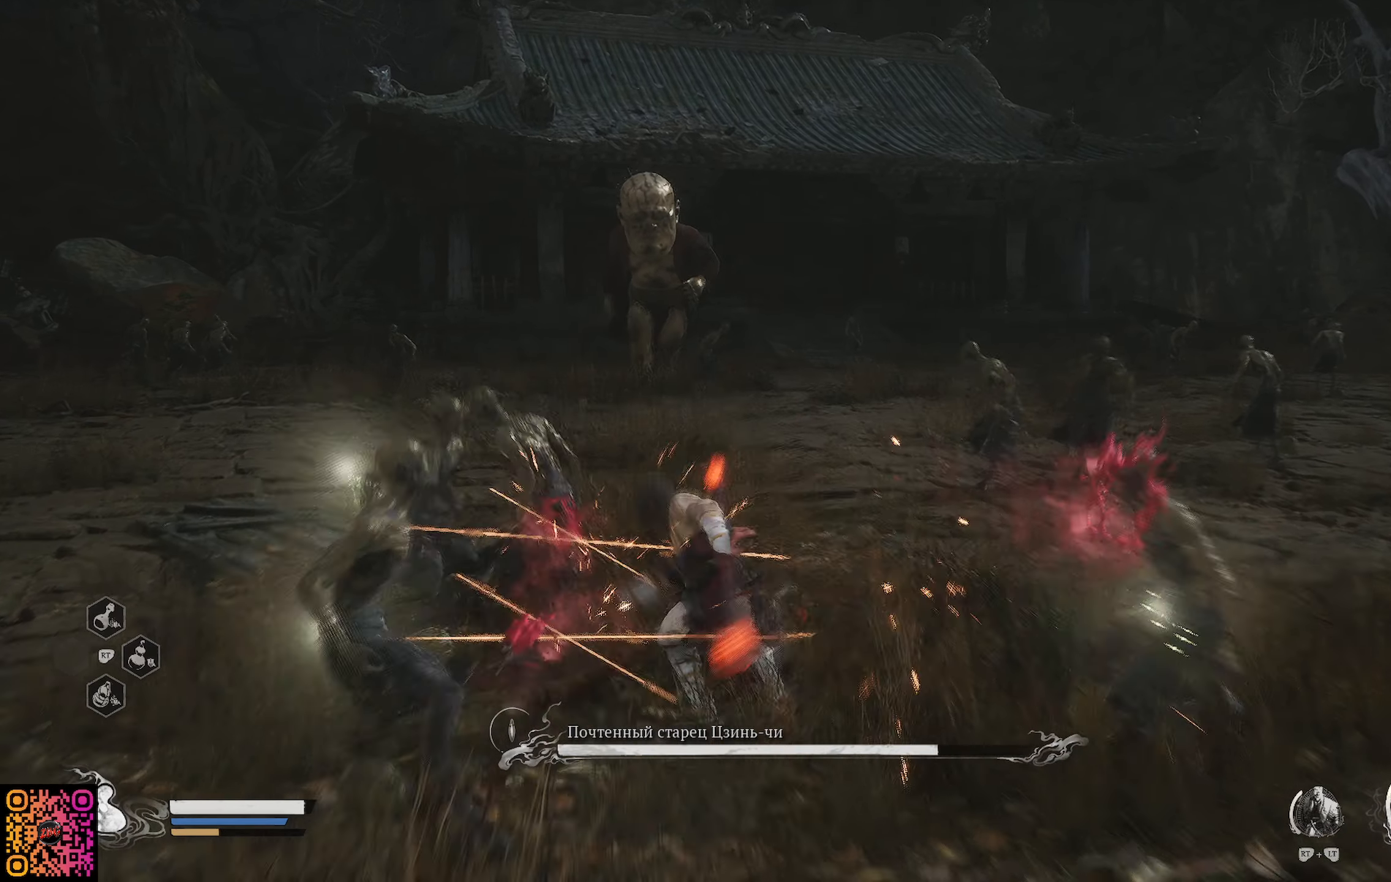
{"buttons": [], "left_stick": "down-left", "right_stick": "center", "events": [[50, "left_stick", "down-left"], [117, "X", "down"], [251, "X", "up"], [334, "X", "down"], [417, "X", "up"]]}
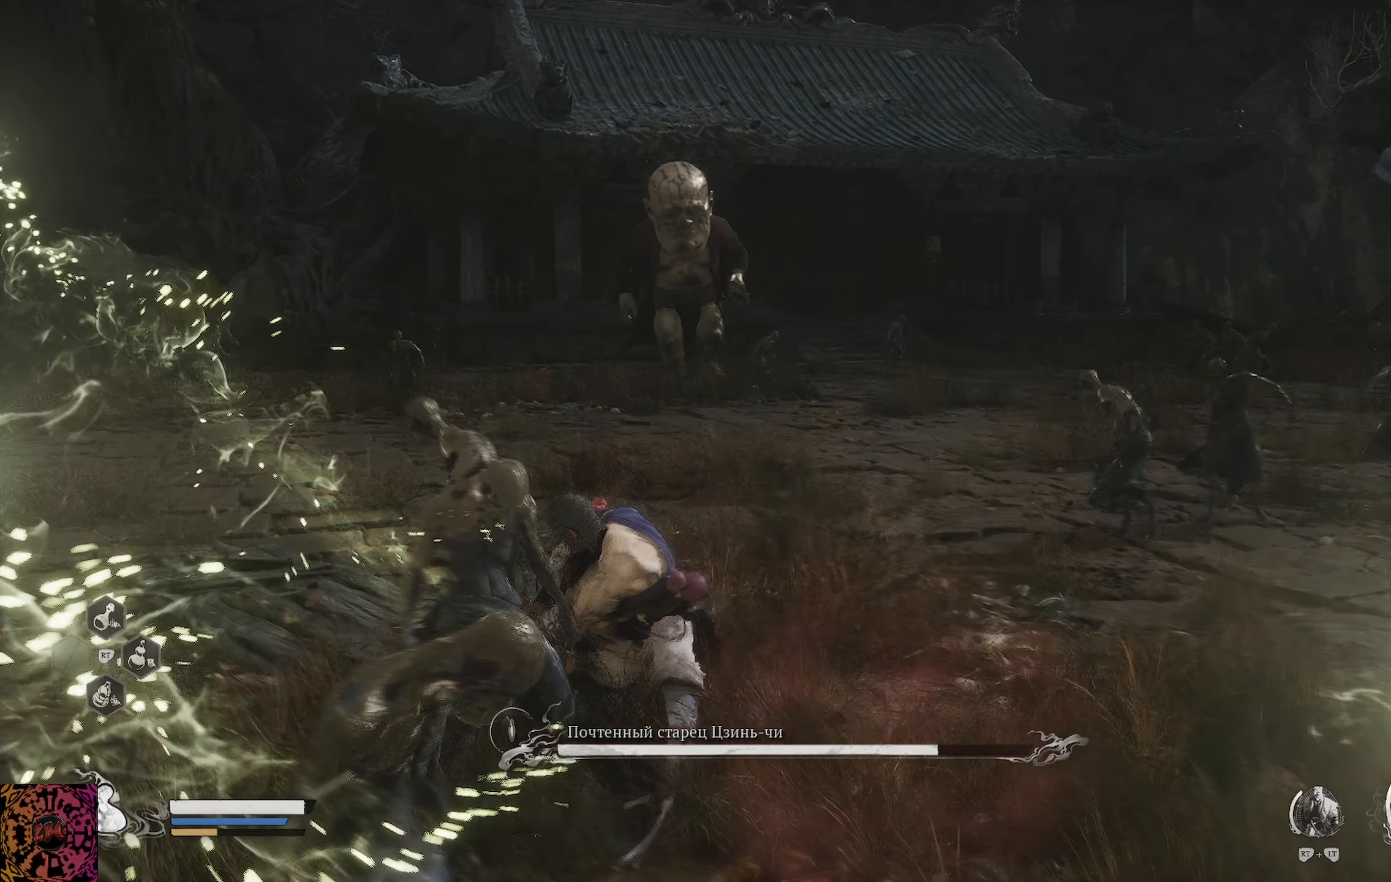
{"buttons": [], "left_stick": "down", "right_stick": "center", "events": [[50, "left_stick", "down"]]}
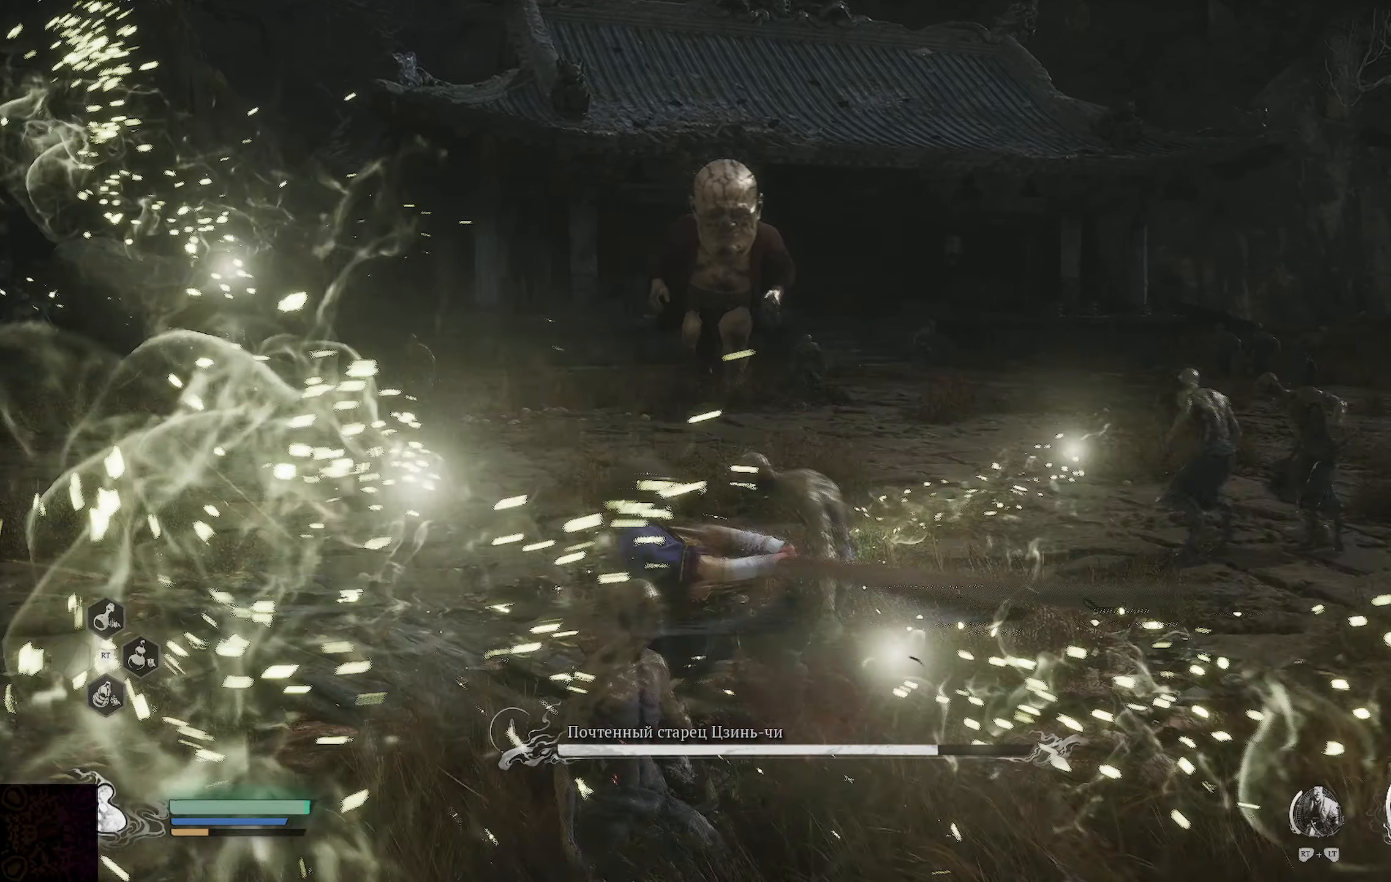
{"buttons": [], "left_stick": "down", "right_stick": "center", "events": []}
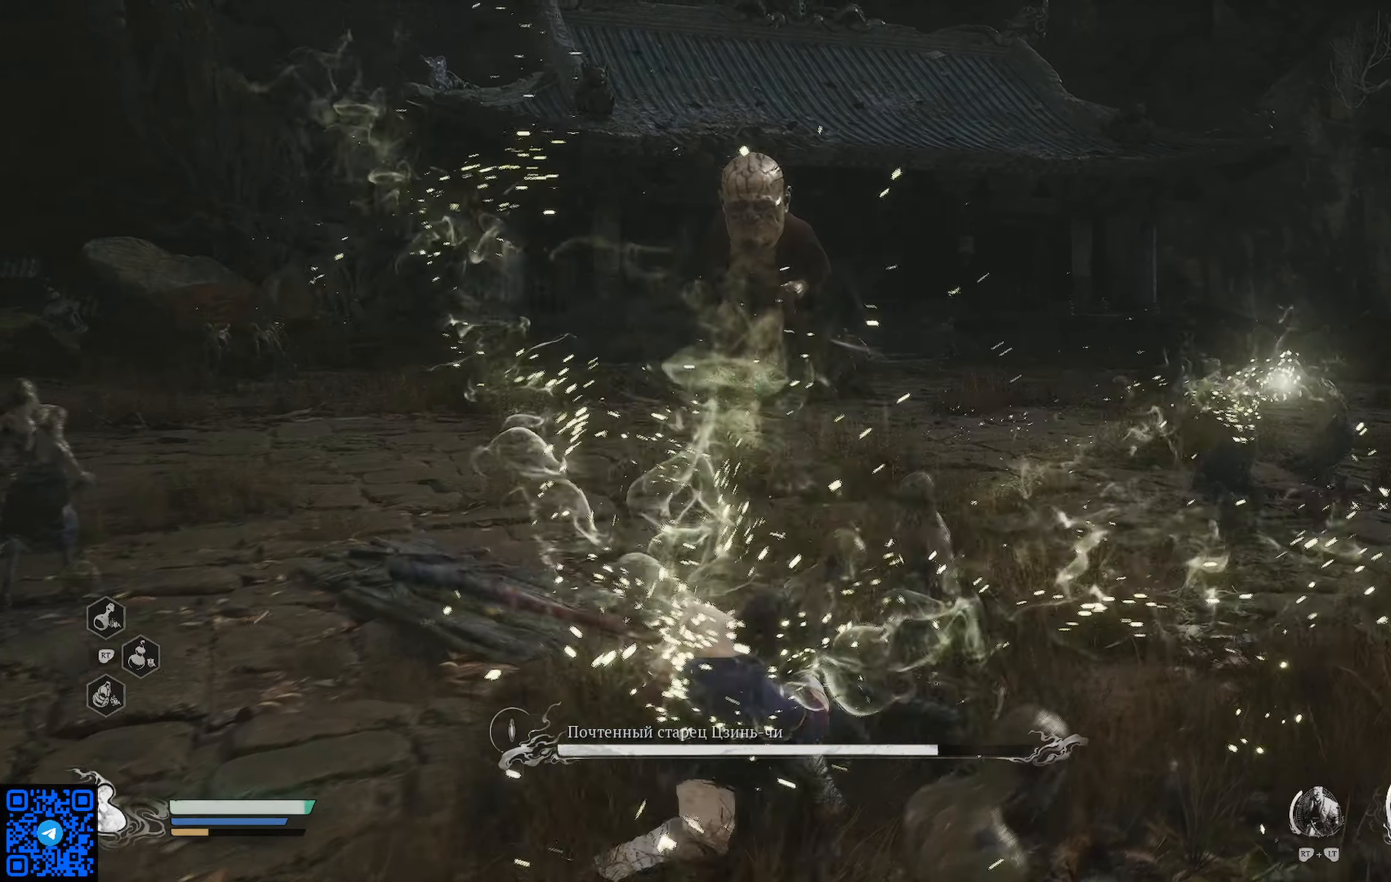
{"buttons": [], "left_stick": "up", "right_stick": "center", "events": [[133, "left_stick", "down-left"], [333, "left_stick", "up-left"], [467, "left_stick", "up"]]}
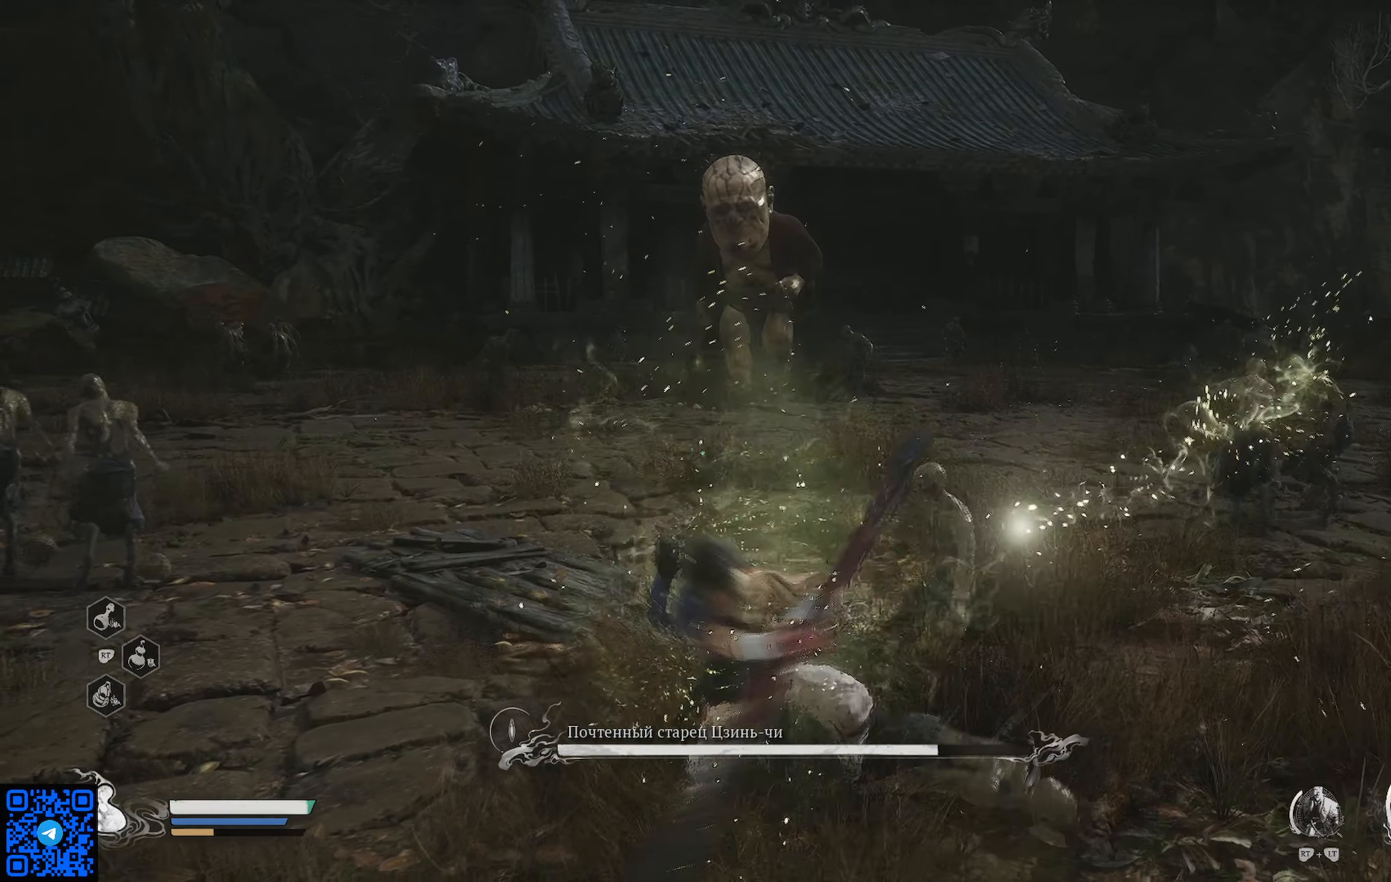
{"buttons": [], "left_stick": "up", "right_stick": "center", "events": [[217, "R3", "down"], [367, "R3", "up"]]}
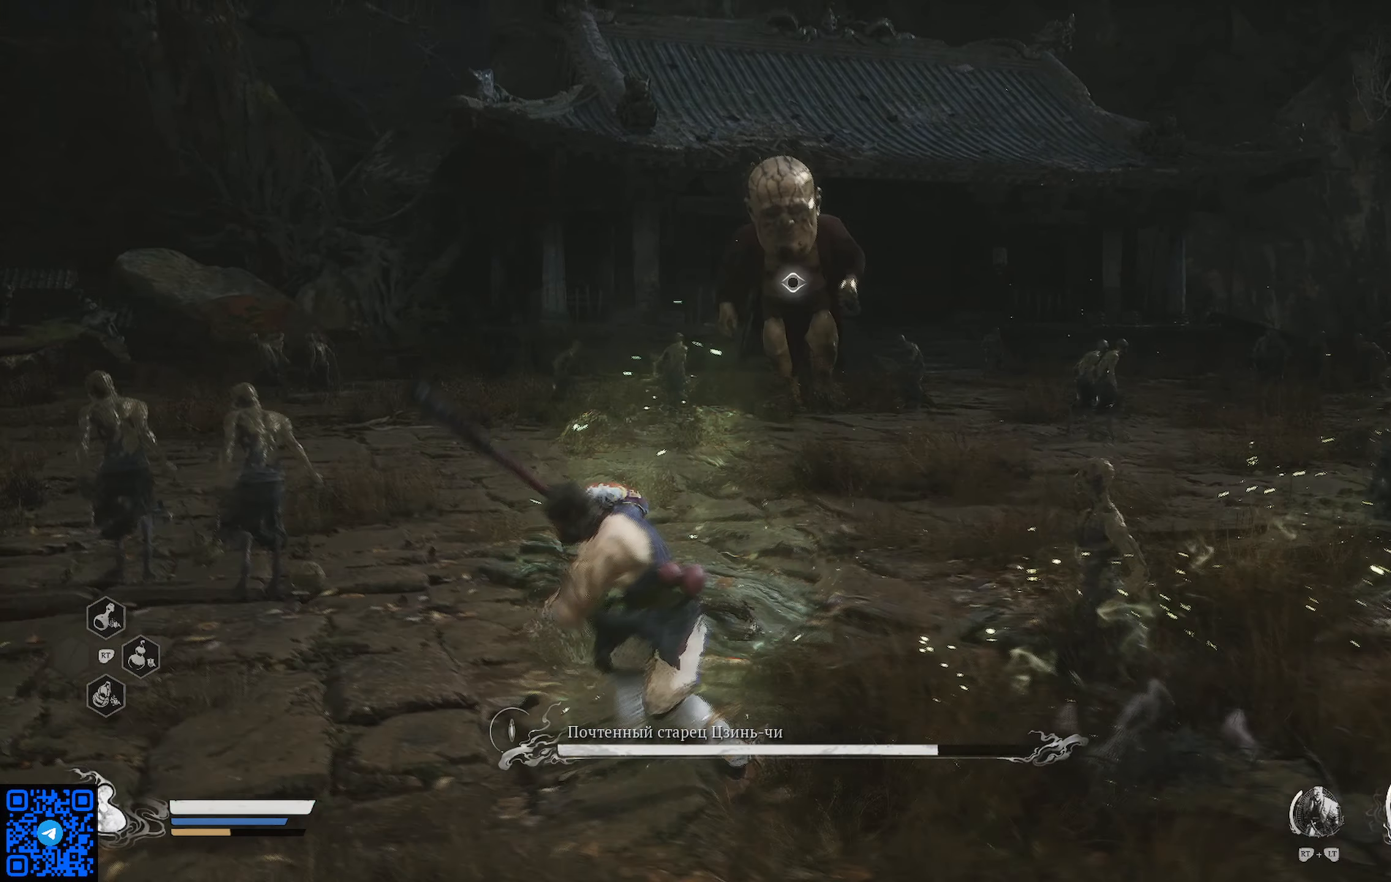
{"buttons": [], "left_stick": "up-left", "right_stick": "center", "events": [[350, "left_stick", "up-left"]]}
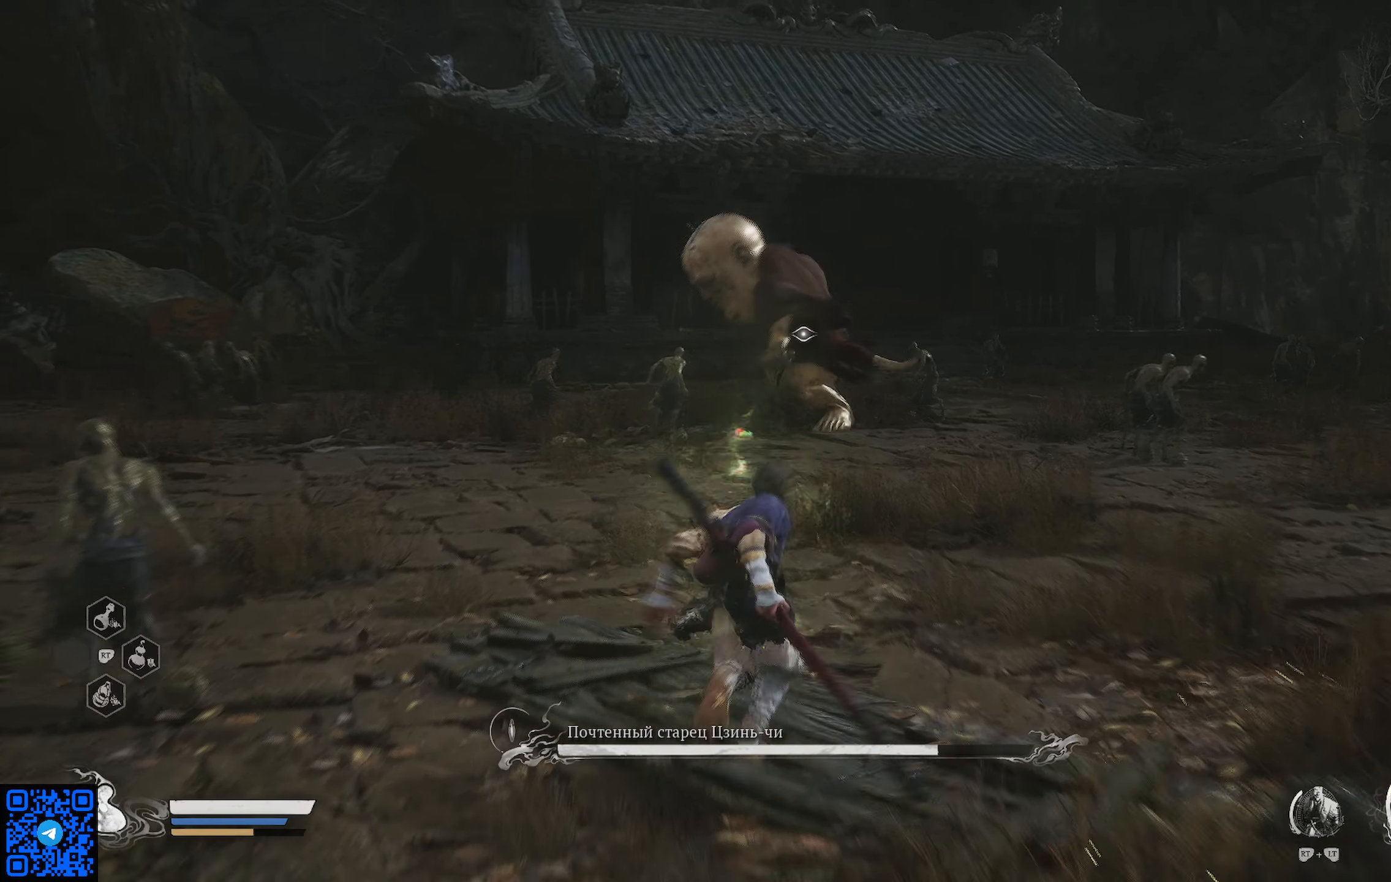
{"buttons": ["R2"], "left_stick": "up-right", "right_stick": "center", "events": [[67, "left_stick", "up-right"], [84, "R2", "down"], [367, "X", "down"], [451, "X", "up"]]}
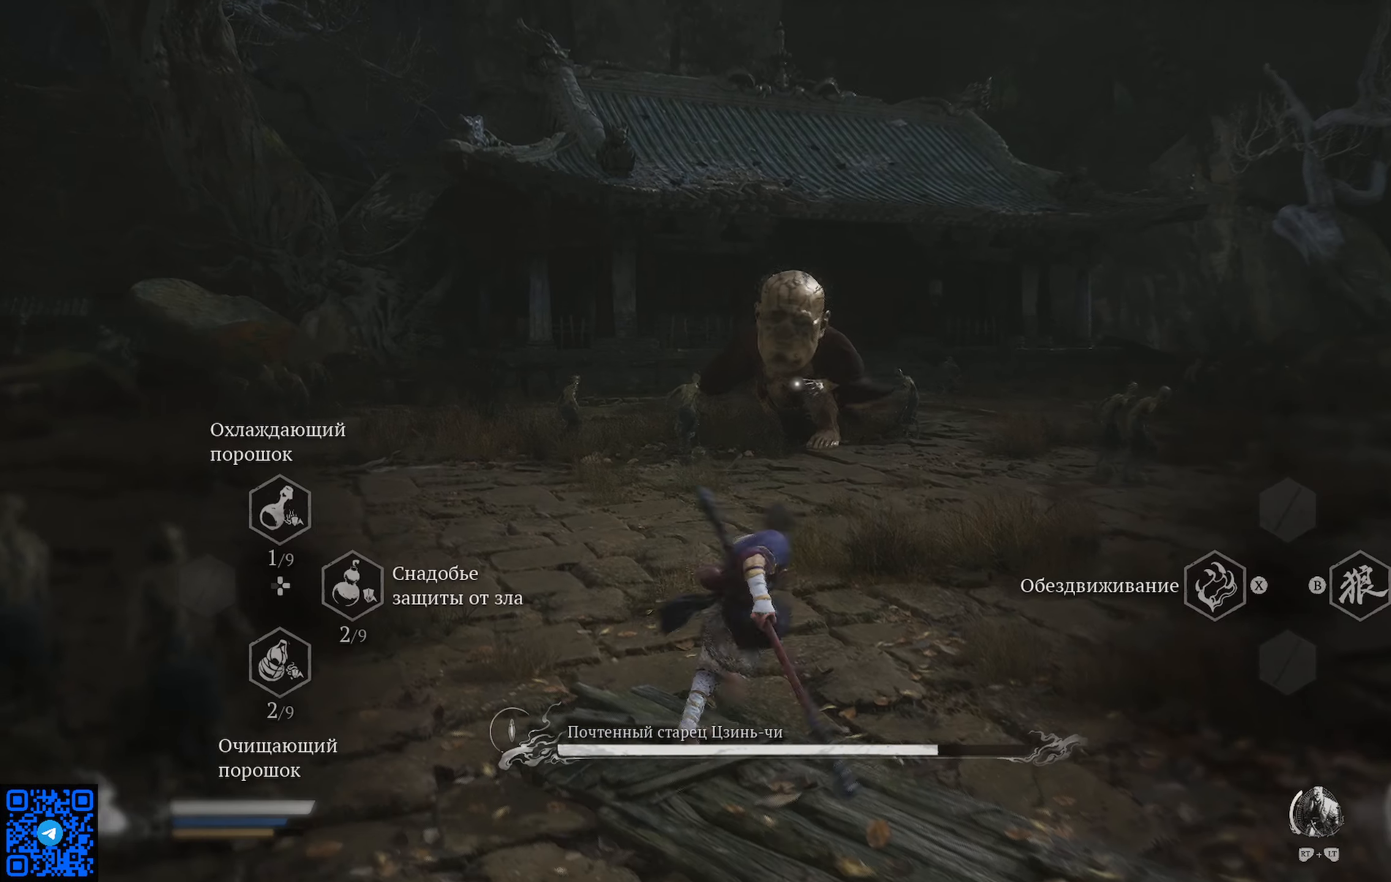
{"buttons": ["R2"], "left_stick": "up", "right_stick": "center", "events": [[16, "X", "down"], [100, "X", "up"], [167, "X", "down"], [233, "left_stick", "up"], [267, "X", "up"], [333, "X", "down"], [417, "X", "up"]]}
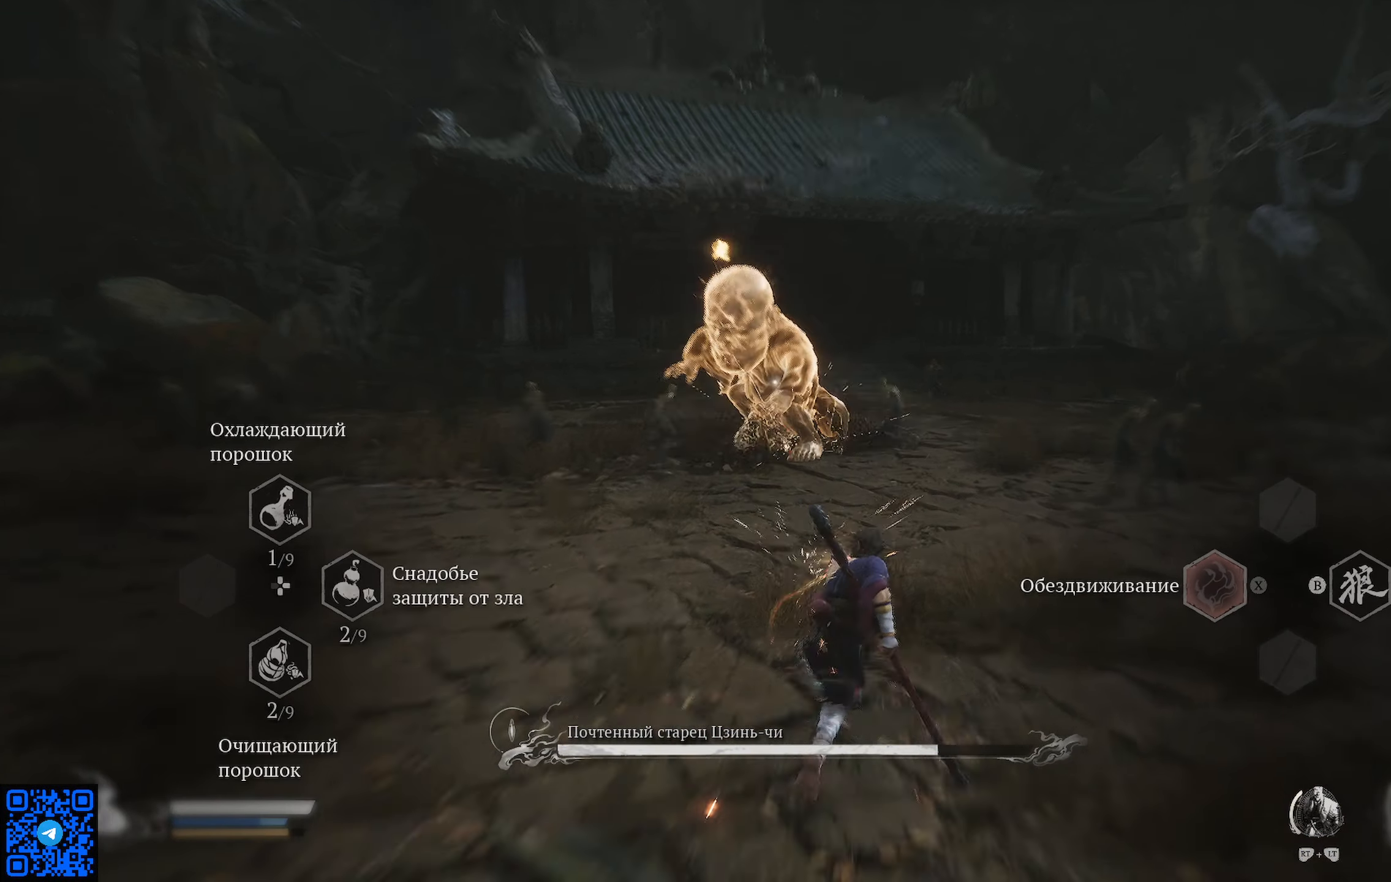
{"buttons": ["R1"], "left_stick": "up", "right_stick": "center"}
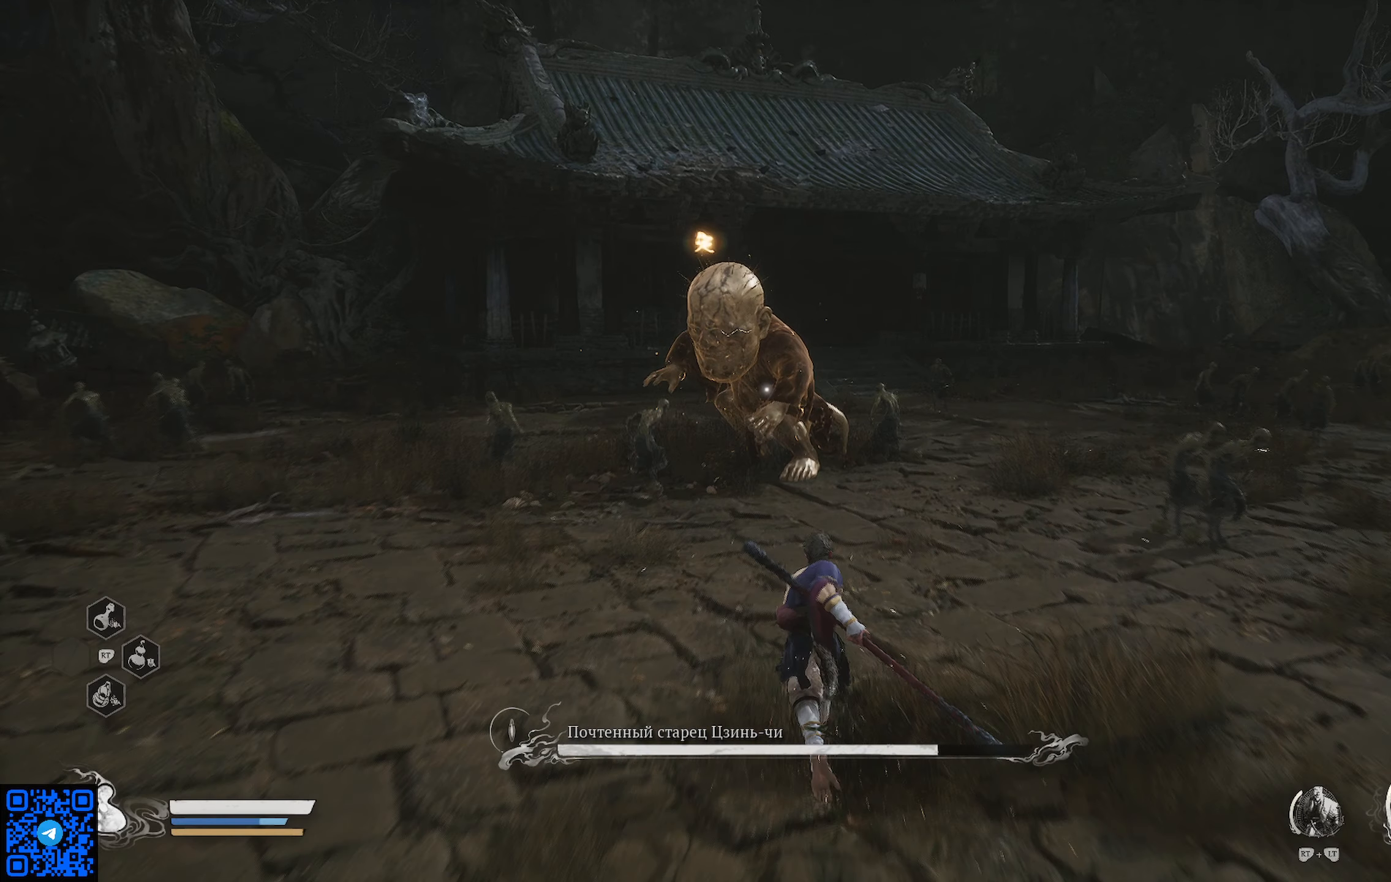
{"buttons": ["R1"], "left_stick": "up", "right_stick": "center", "events": []}
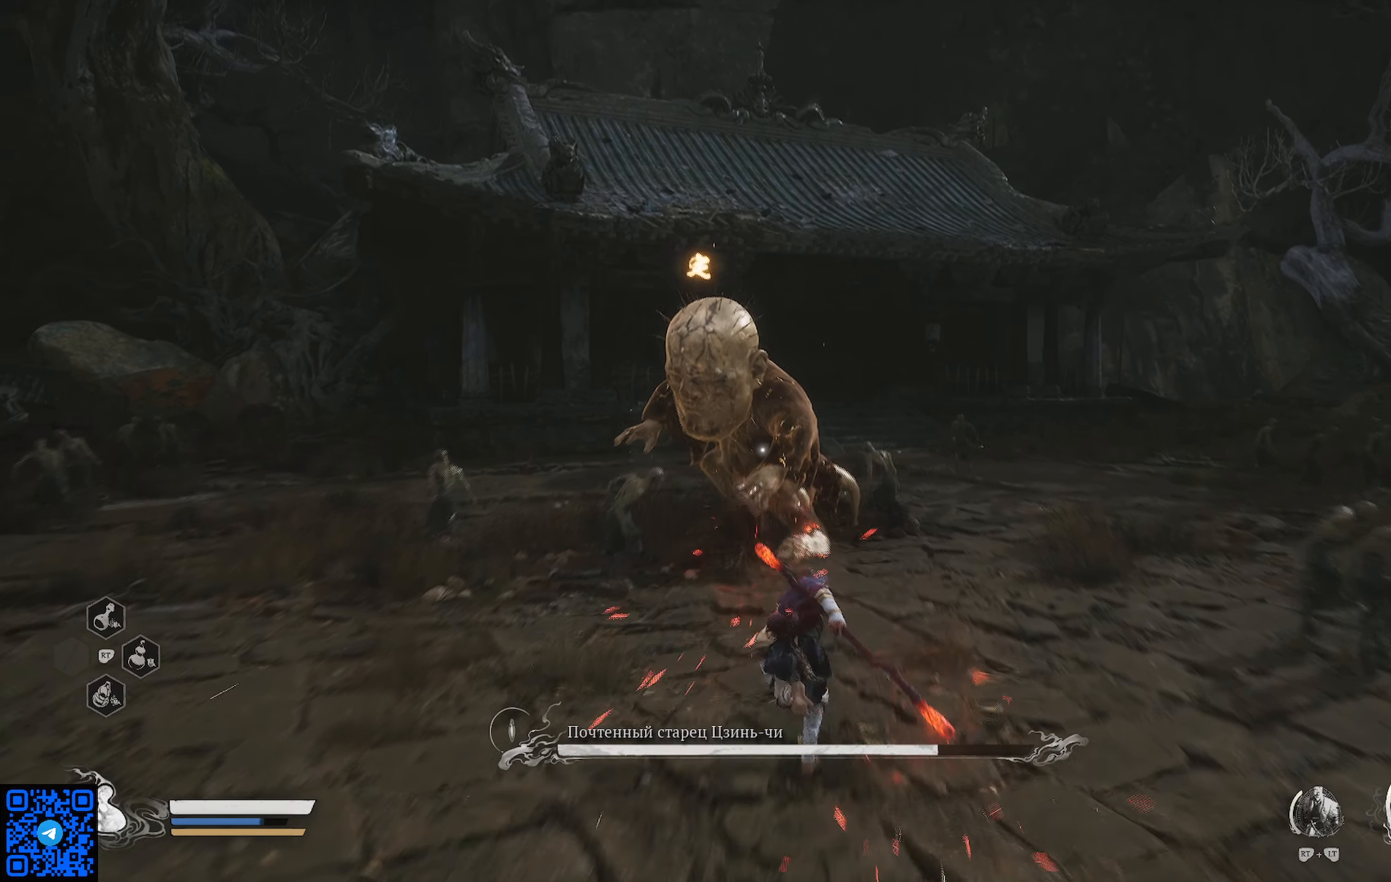
{"buttons": ["X", "R1"], "left_stick": "up", "right_stick": "center", "events": [[467, "X", "down"]]}
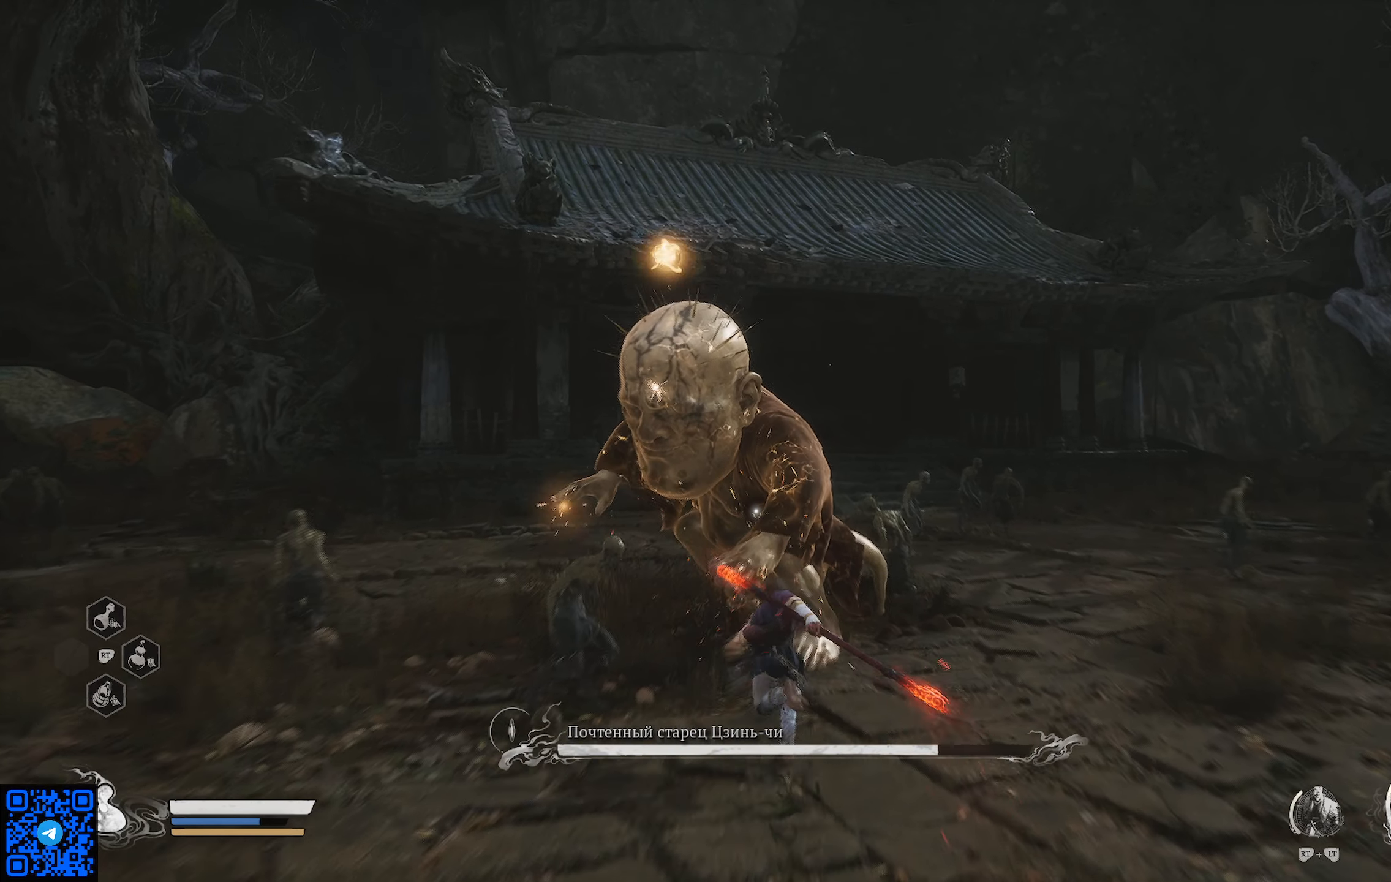
{"buttons": ["X", "R1"], "left_stick": "up", "right_stick": "center", "events": [[67, "X", "up"], [150, "X", "down"], [234, "X", "up"], [284, "X", "down"], [384, "X", "up"], [467, "X", "down"]]}
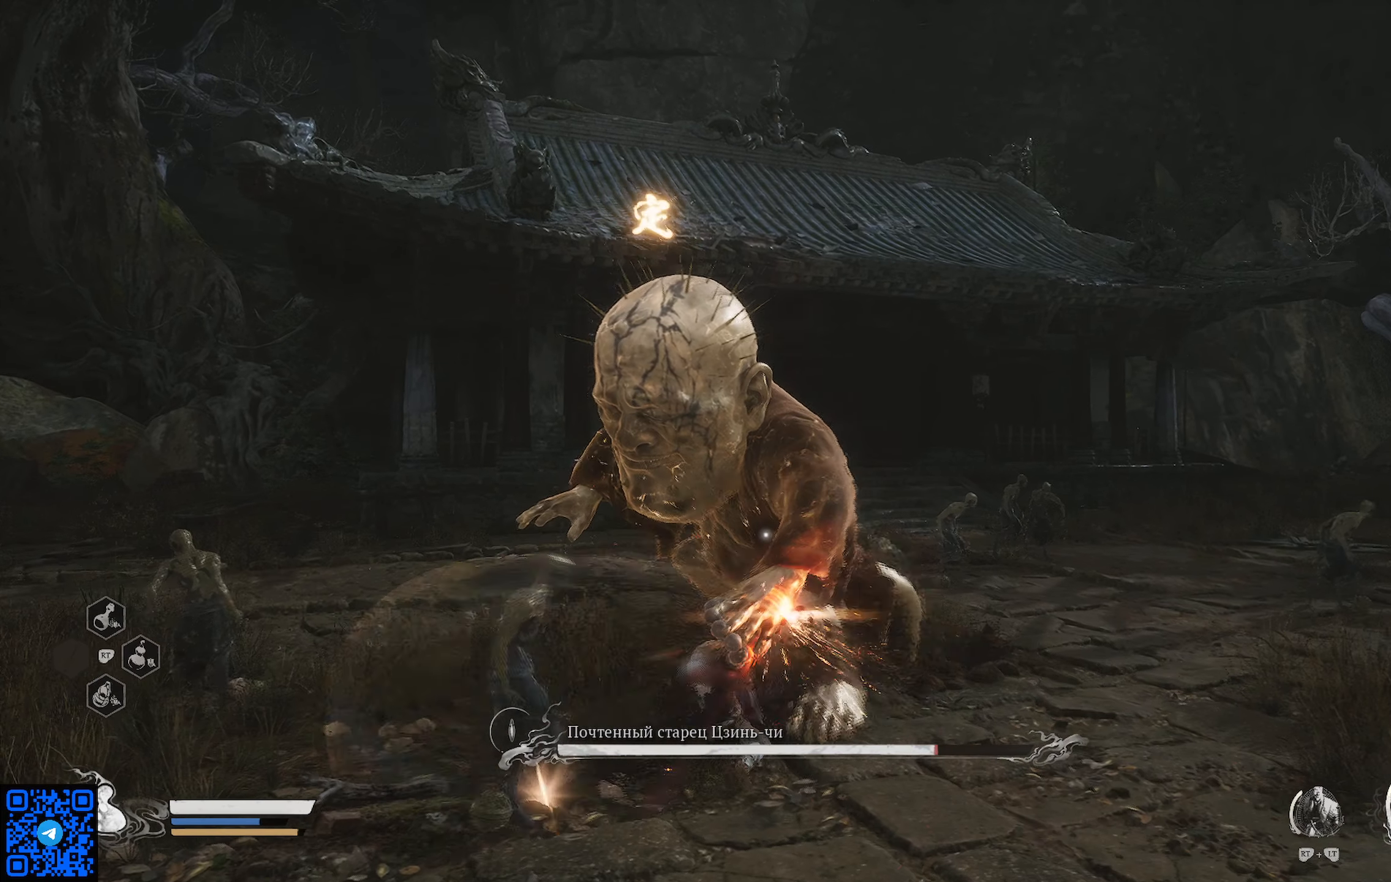
{"buttons": ["R1"], "left_stick": "up", "right_stick": "center", "events": [[33, "X", "up"], [116, "X", "down"], [200, "X", "up"], [266, "X", "down"], [333, "X", "up"], [400, "X", "down"], [500, "X", "up"]]}
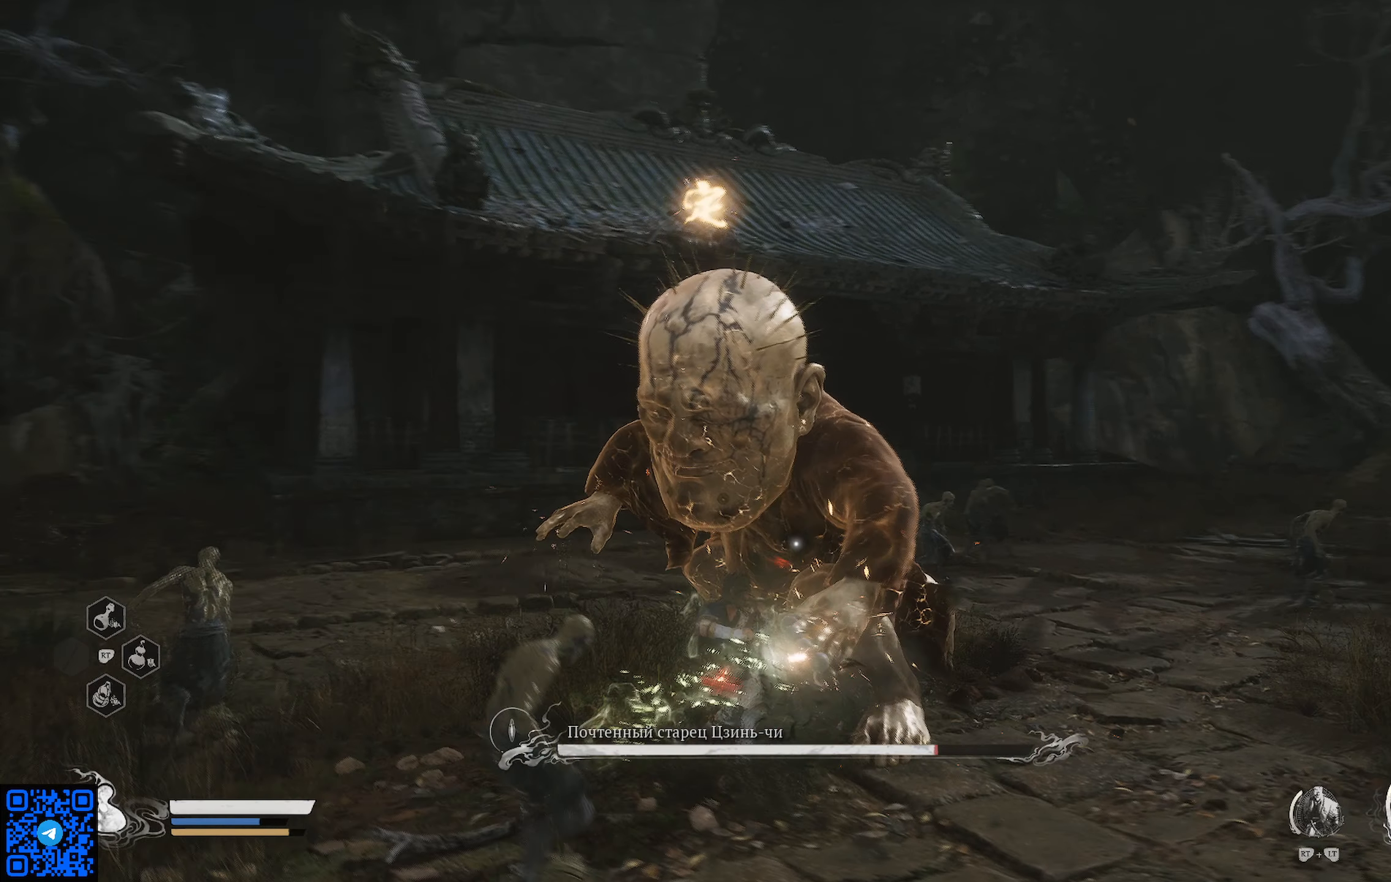
{"buttons": ["Y"], "left_stick": "up", "right_stick": "center", "events": [[67, "X", "down"], [167, "X", "up"], [367, "Y", "down"], [417, "R1", "up"], [450, "Y", "up"], [501, "Y", "down"]]}
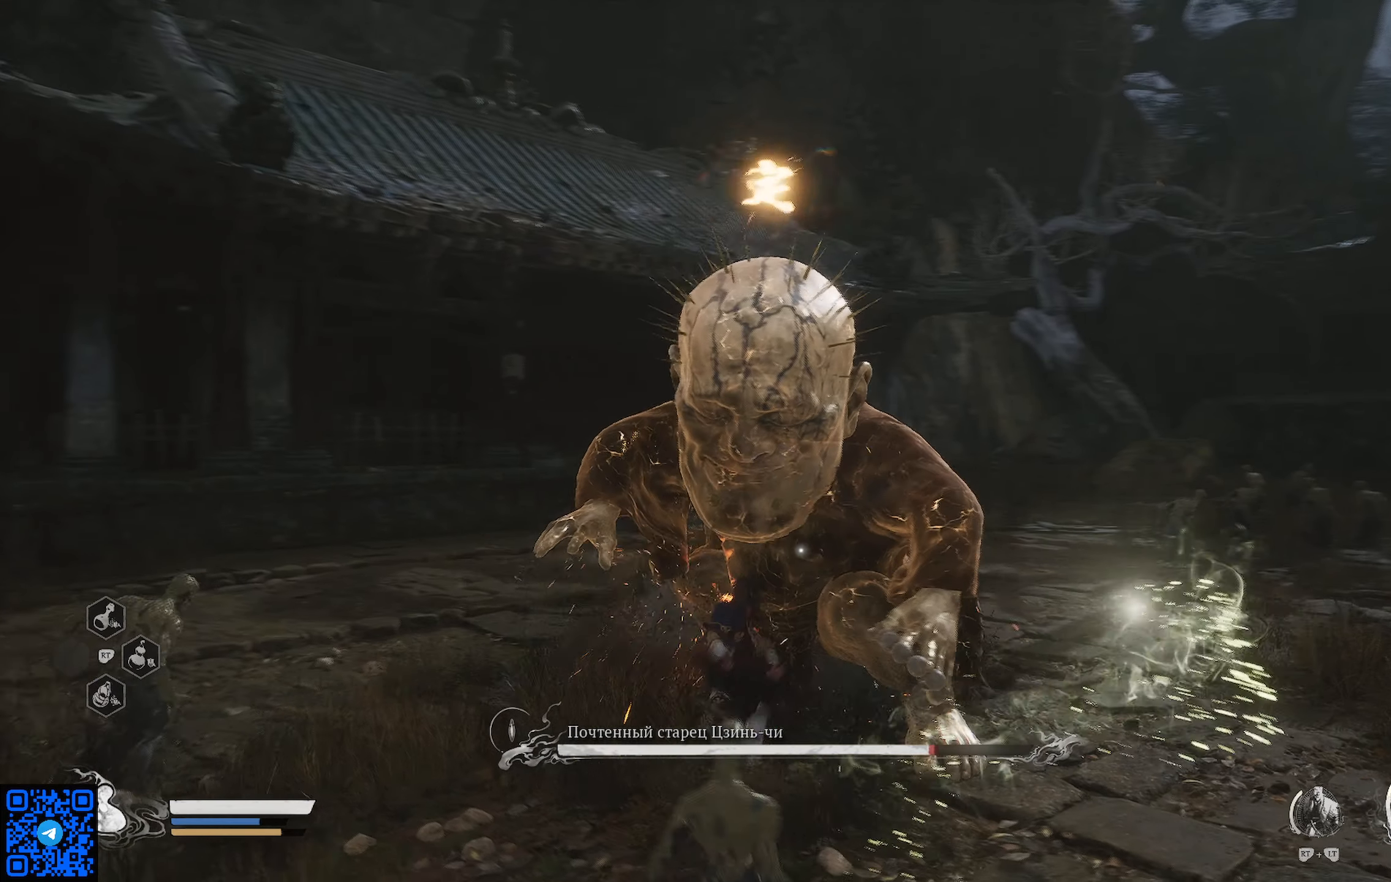
{"buttons": ["Y"], "left_stick": "up", "right_stick": "center", "events": [[116, "Y", "up"], [150, "Y", "down"], [250, "Y", "up"], [317, "Y", "down"], [417, "Y", "up"], [467, "Y", "down"]]}
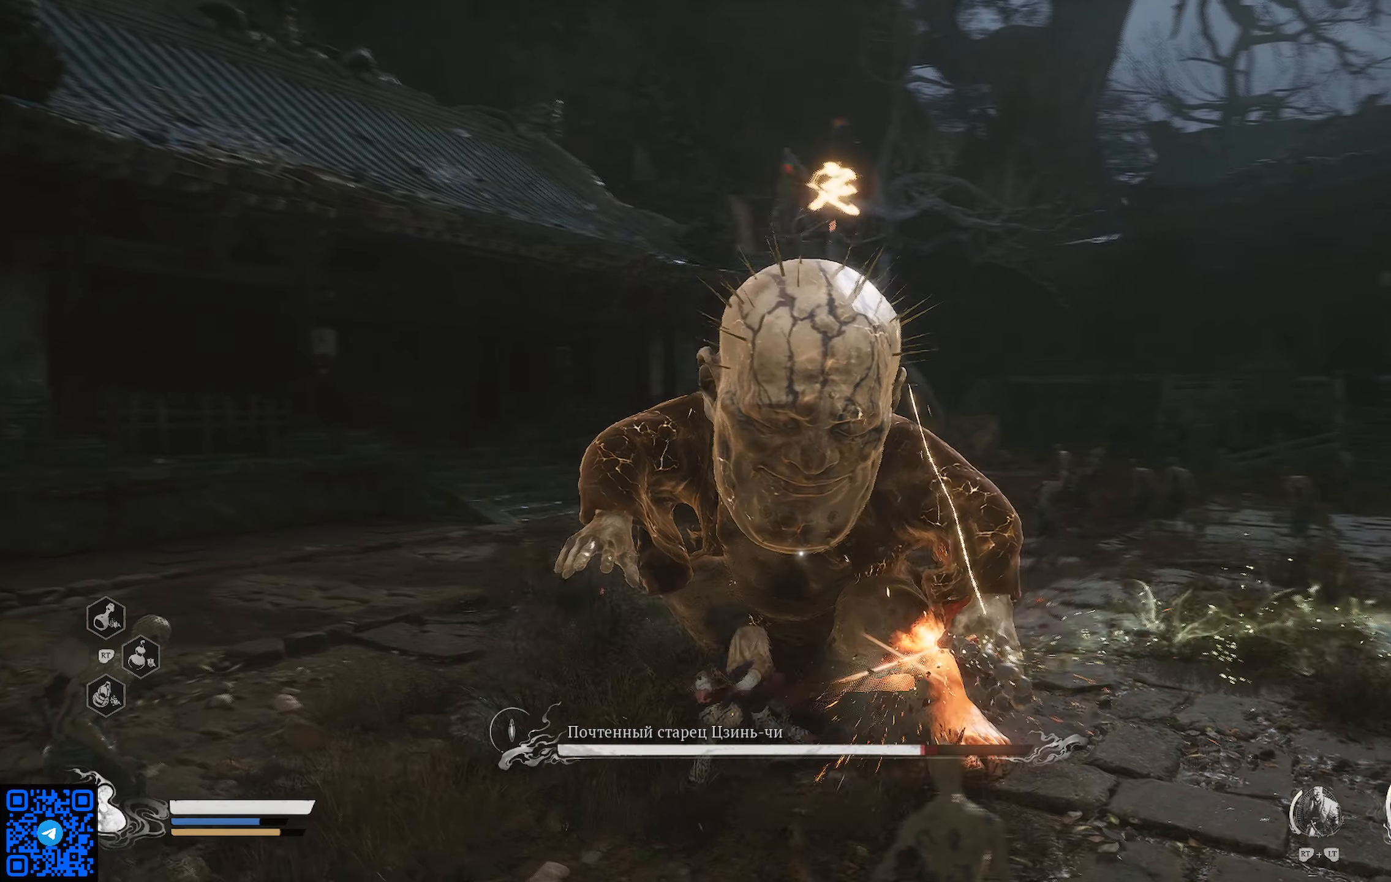
{"buttons": [], "left_stick": "up", "right_stick": "center", "events": [[67, "Y", "up"], [100, "Y", "down"], [184, "Y", "up"], [250, "Y", "down"], [334, "Y", "up"], [400, "Y", "down"], [501, "Y", "up"]]}
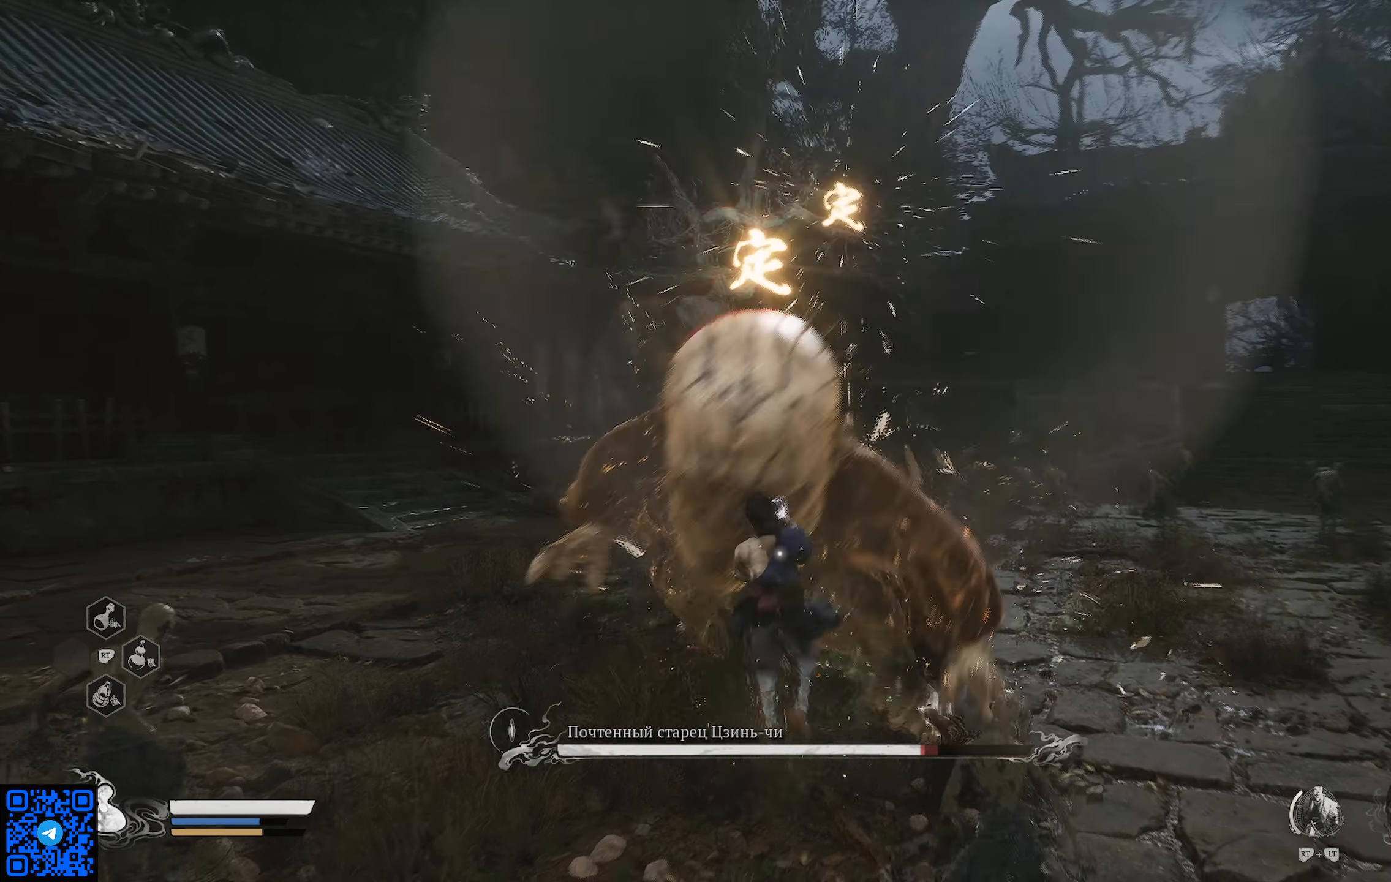
{"buttons": [], "left_stick": "up", "right_stick": "center", "events": [[50, "Y", "down"], [133, "Y", "up"], [200, "Y", "down"], [300, "Y", "up"], [383, "Y", "down"], [450, "Y", "up"]]}
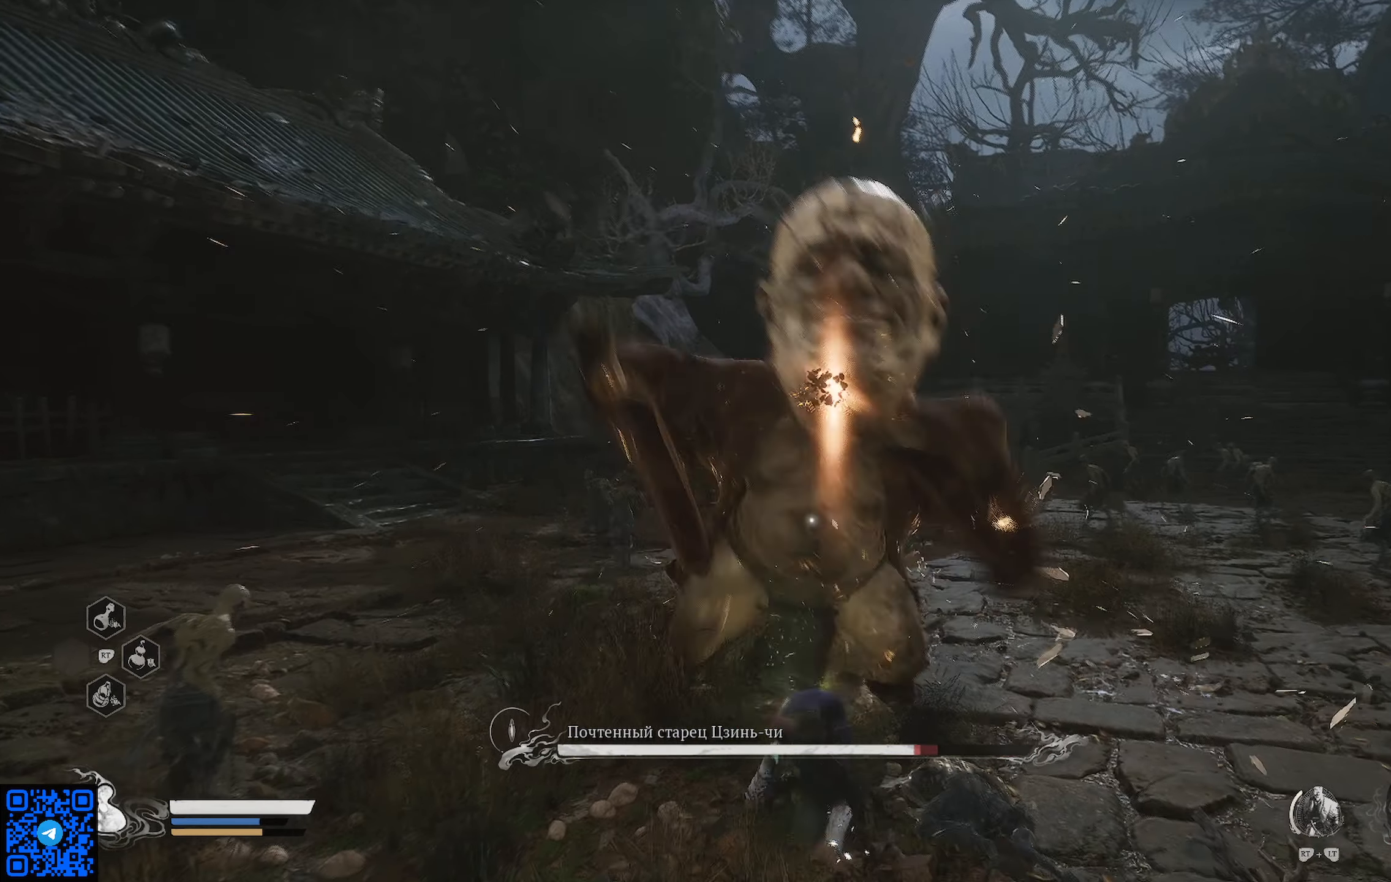
{"buttons": ["X"], "left_stick": "up", "right_stick": "center", "events": [[17, "Y", "down"], [117, "Y", "up"], [167, "Y", "down"], [284, "Y", "up"], [400, "X", "down"]]}
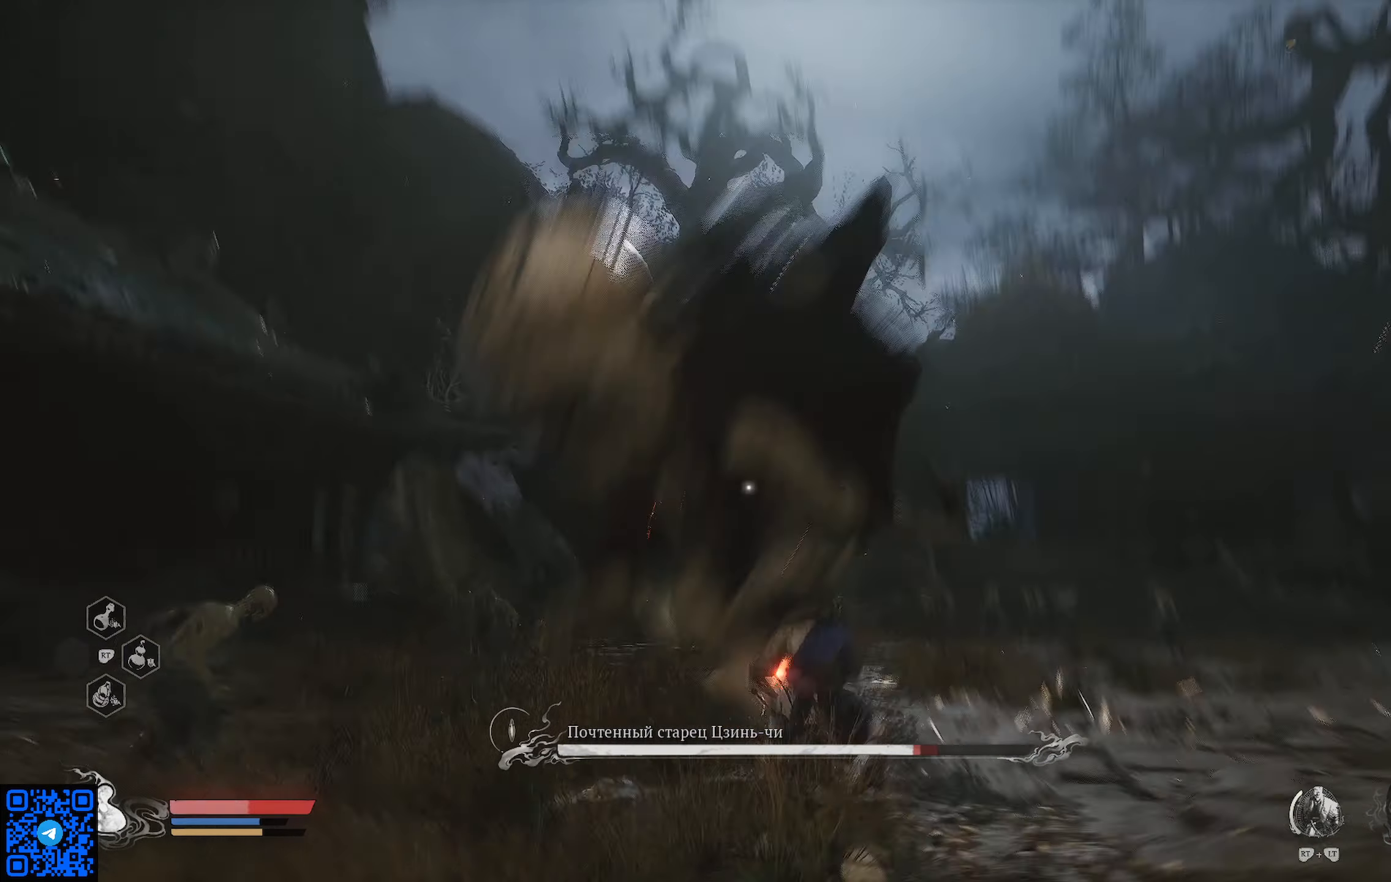
{"buttons": [], "left_stick": "up-left", "right_stick": "center", "events": [[33, "X", "up"], [100, "X", "down"], [133, "left_stick", "up-left"], [217, "X", "up"], [384, "B", "down"], [484, "B", "up"]]}
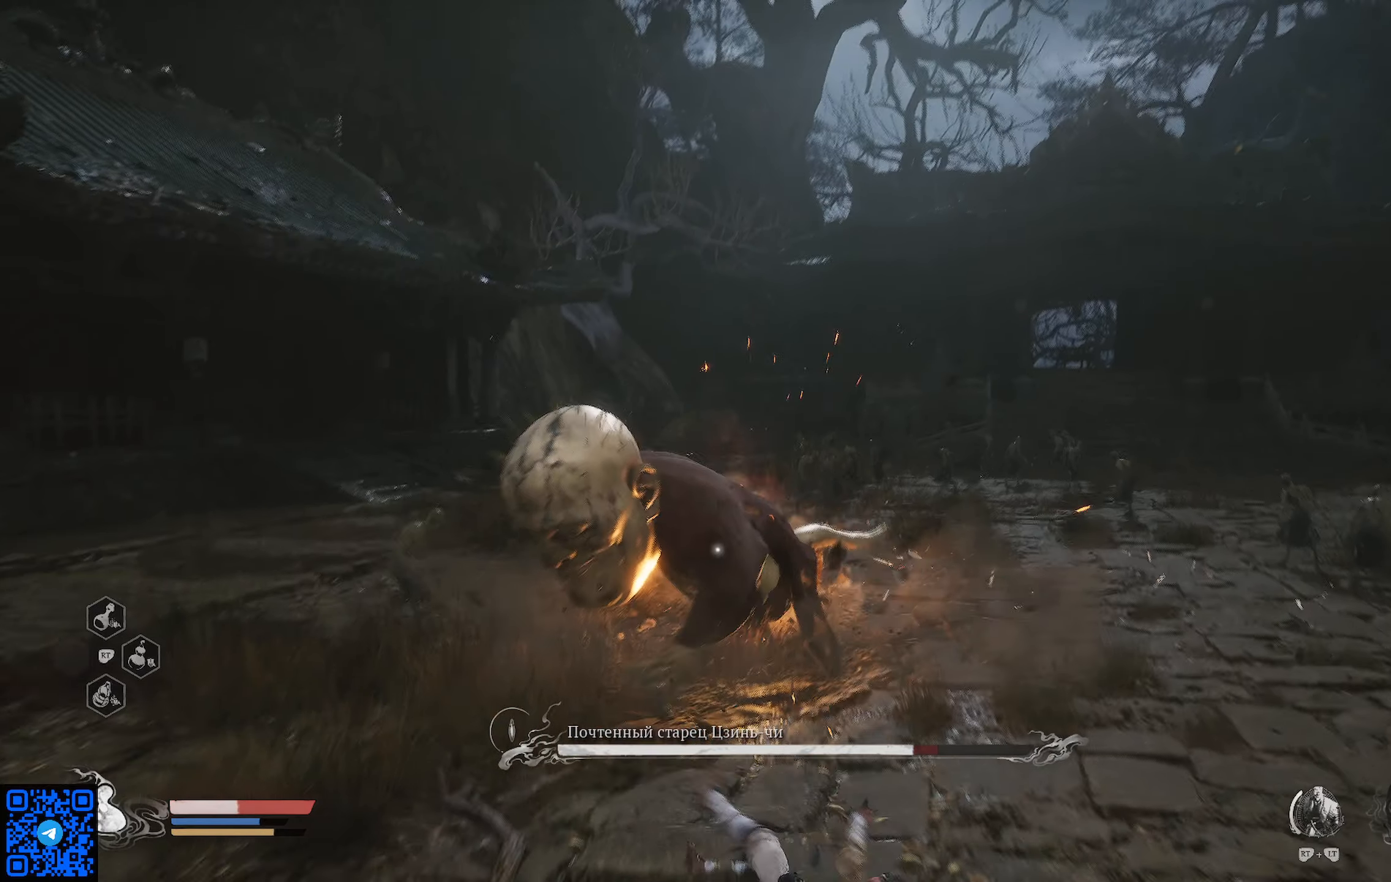
{"buttons": ["B"], "left_stick": "down", "right_stick": "center", "events": [[50, "B", "down"], [50, "left_stick", "center"], [100, "left_stick", "down"], [117, "B", "up"], [184, "B", "down"], [251, "B", "up"], [317, "B", "down"], [384, "B", "up"], [467, "B", "down"]]}
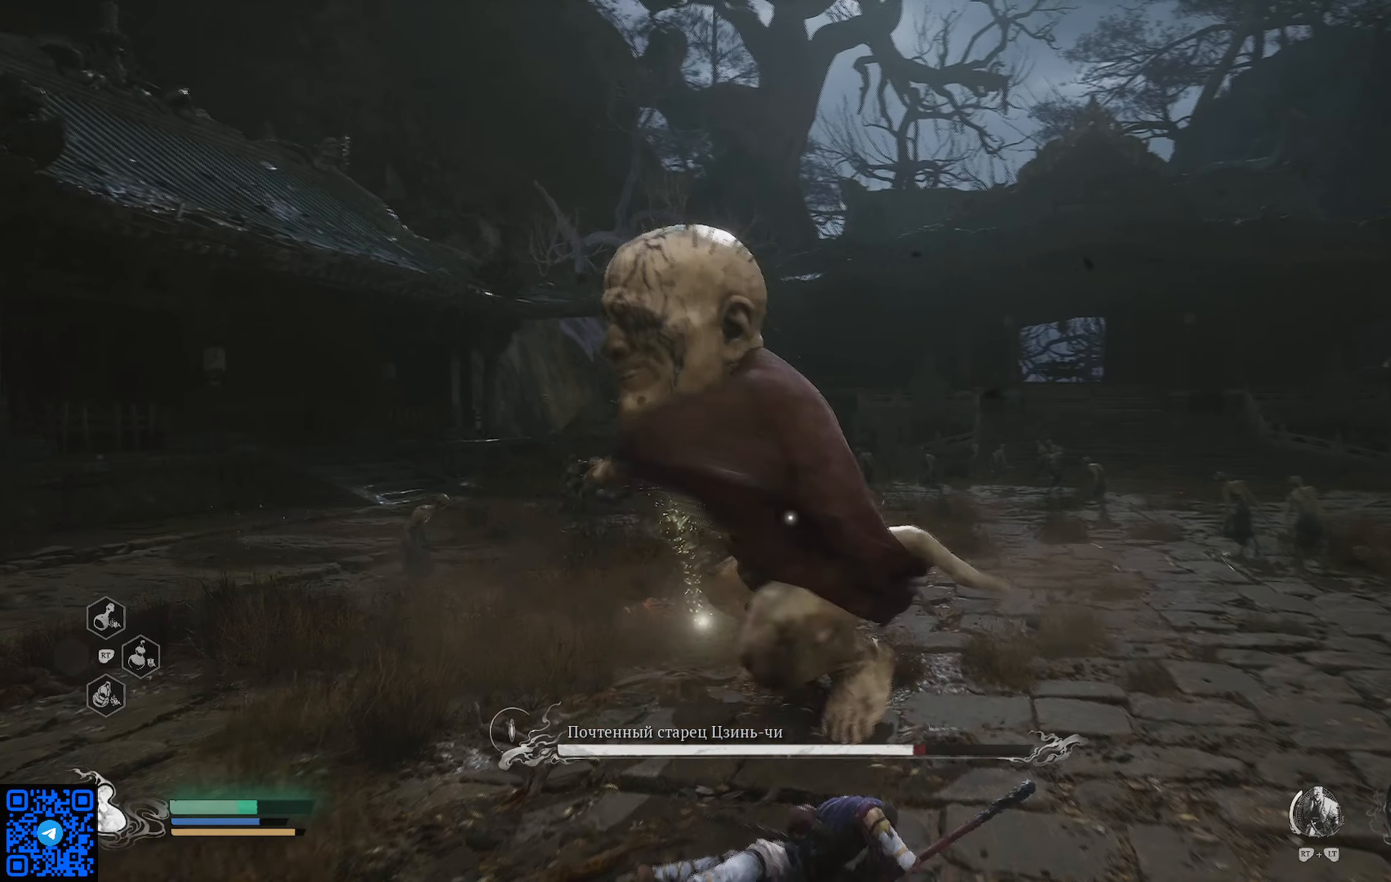
{"buttons": [], "left_stick": "down", "right_stick": "center", "events": [[33, "B", "up"], [100, "B", "down"], [167, "B", "up"], [233, "B", "down"], [317, "B", "up"], [400, "B", "down"], [484, "B", "up"]]}
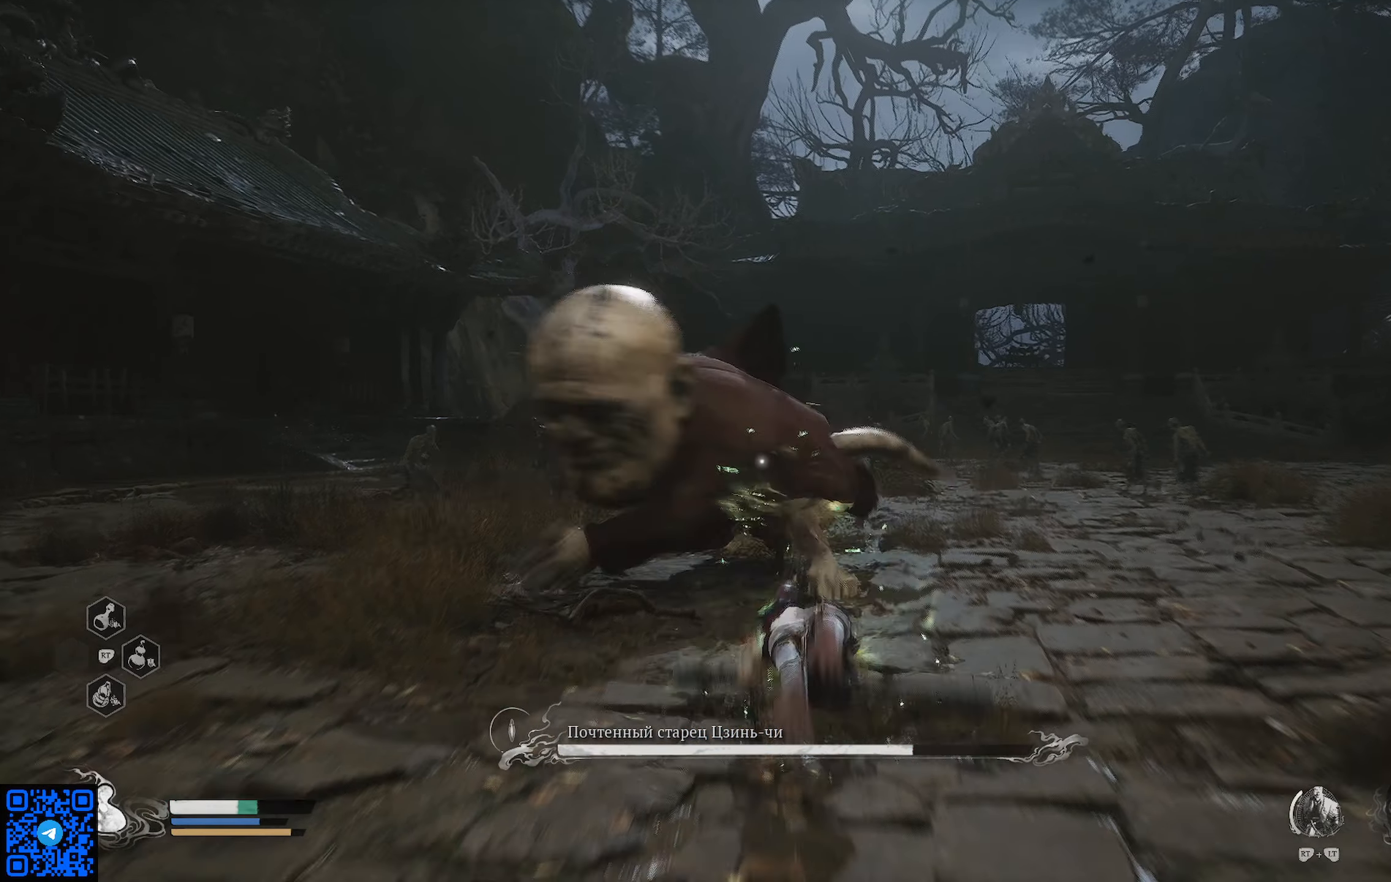
{"buttons": ["B"], "left_stick": "down", "right_stick": "center", "events": [[34, "B", "down"], [117, "B", "up"], [167, "B", "down"], [251, "B", "up"], [317, "B", "down"], [401, "B", "up"], [484, "B", "down"]]}
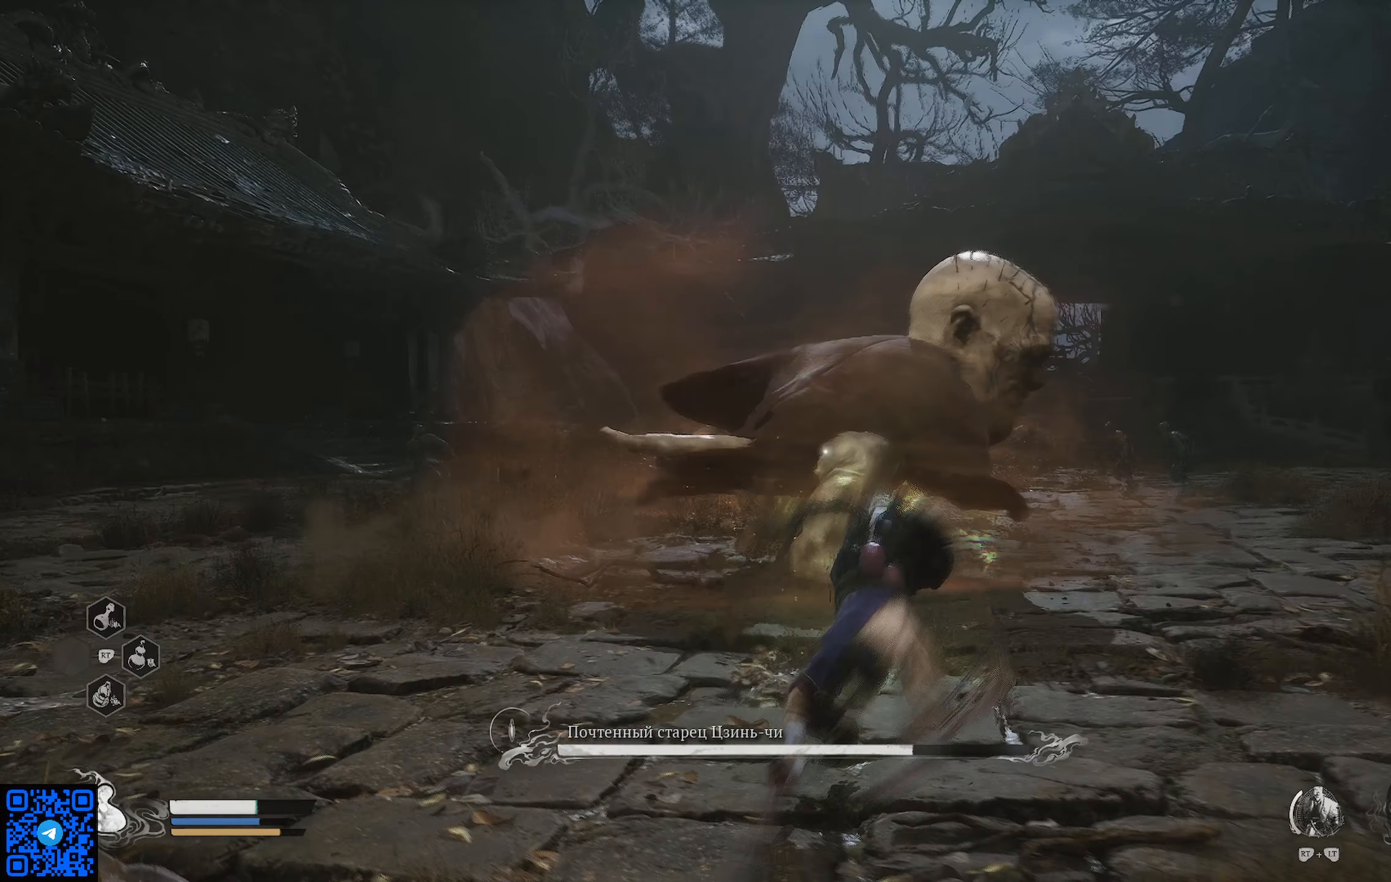
{"buttons": [], "left_stick": "down", "right_stick": "center", "events": [[50, "B", "up"], [100, "B", "down"], [200, "B", "up"], [233, "B", "down"], [333, "B", "up"], [400, "B", "down"], [467, "B", "up"]]}
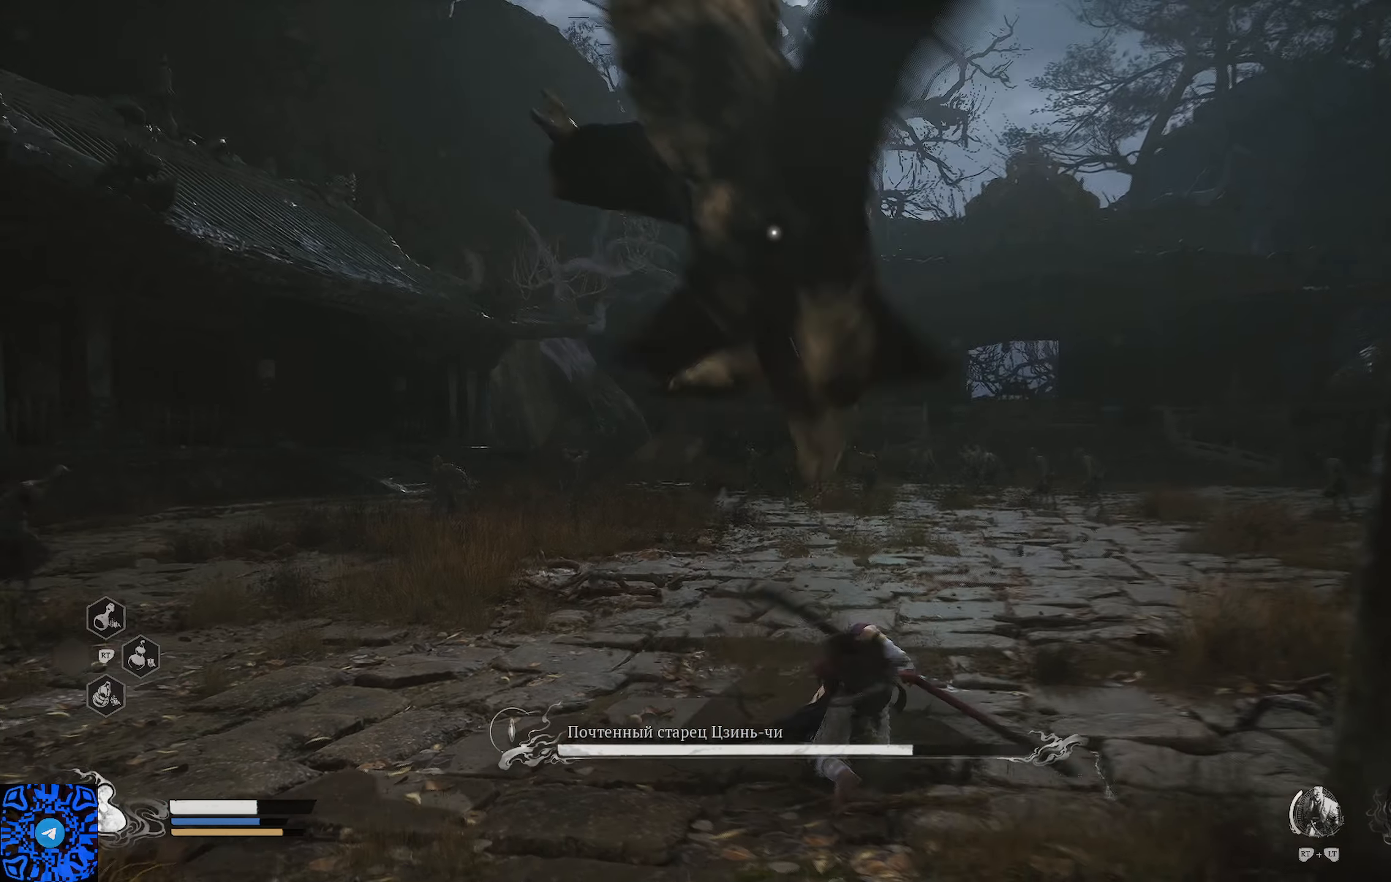
{"buttons": ["B"], "left_stick": "down", "right_stick": "center", "events": [[166, "B", "down"], [250, "B", "up"], [317, "B", "down"], [400, "B", "up"], [450, "B", "down"]]}
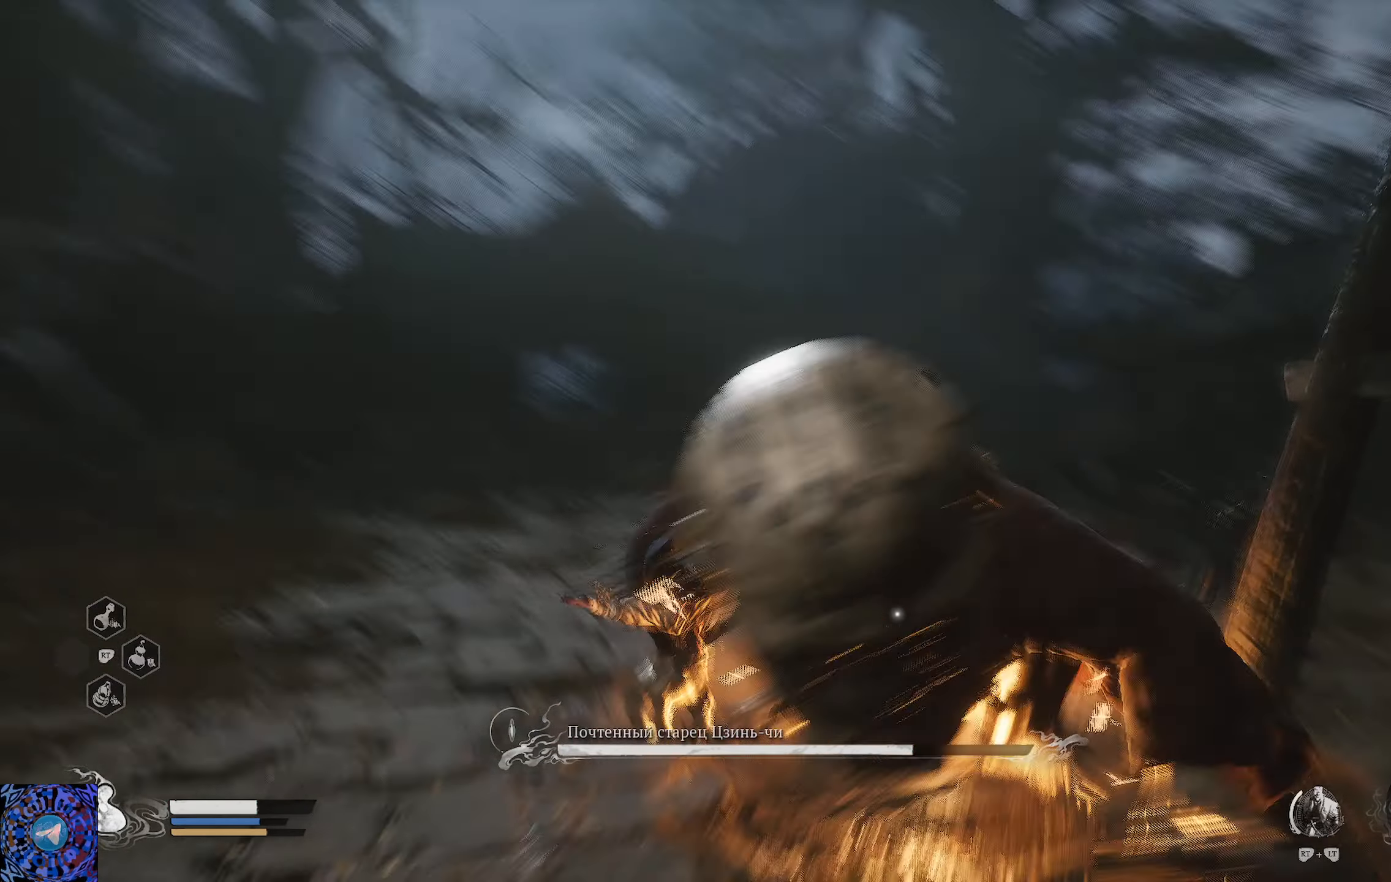
{"buttons": [], "left_stick": "left", "right_stick": "center", "events": [[50, "B", "up"], [134, "B", "down"], [217, "B", "up"], [250, "left_stick", "down-left"], [350, "left_stick", "left"]]}
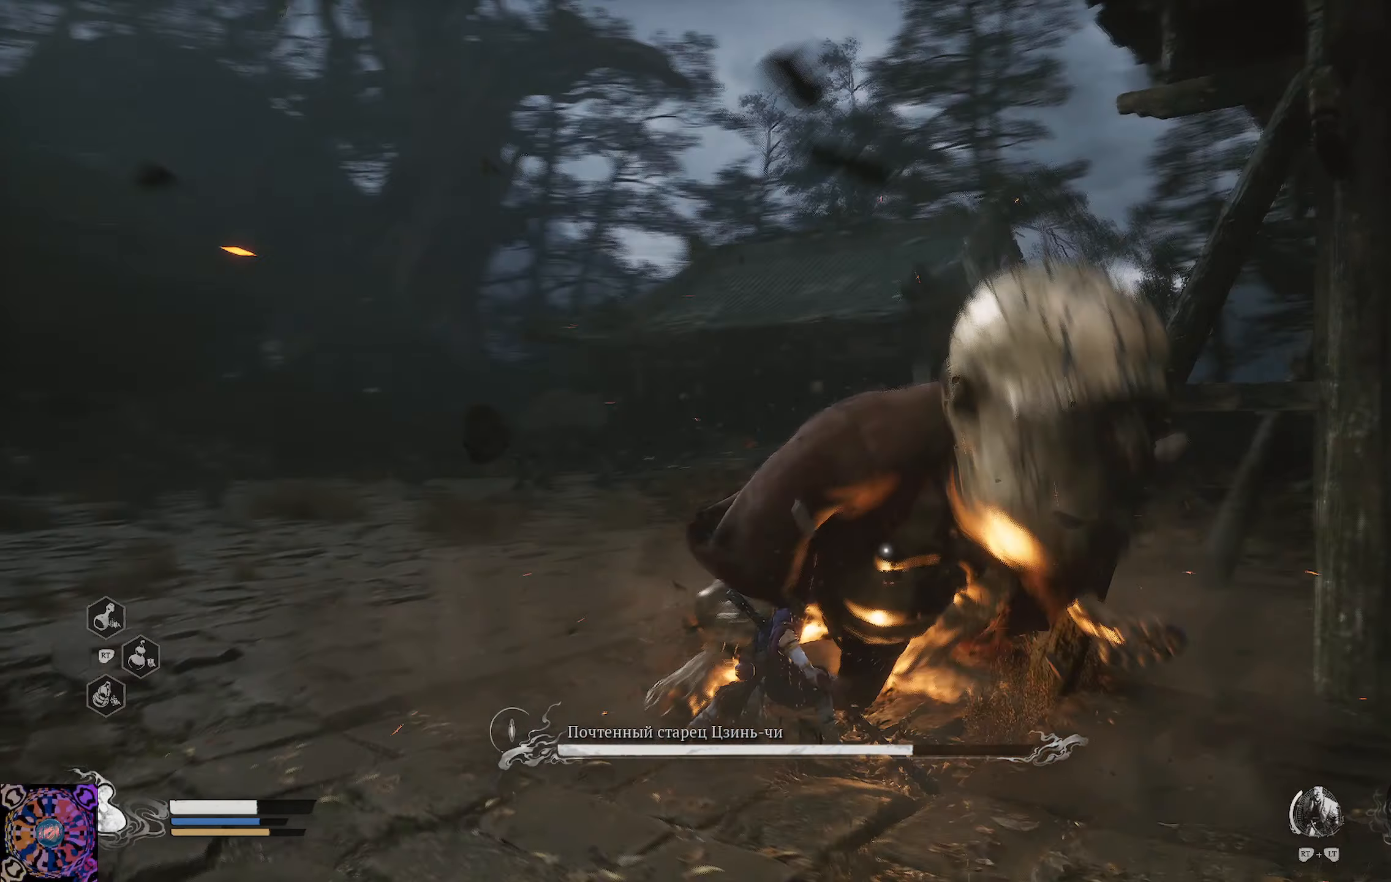
{"buttons": ["R1"], "left_stick": "down-left", "right_stick": "center", "events": [[16, "R1", "down"], [200, "left_stick", "down-left"]]}